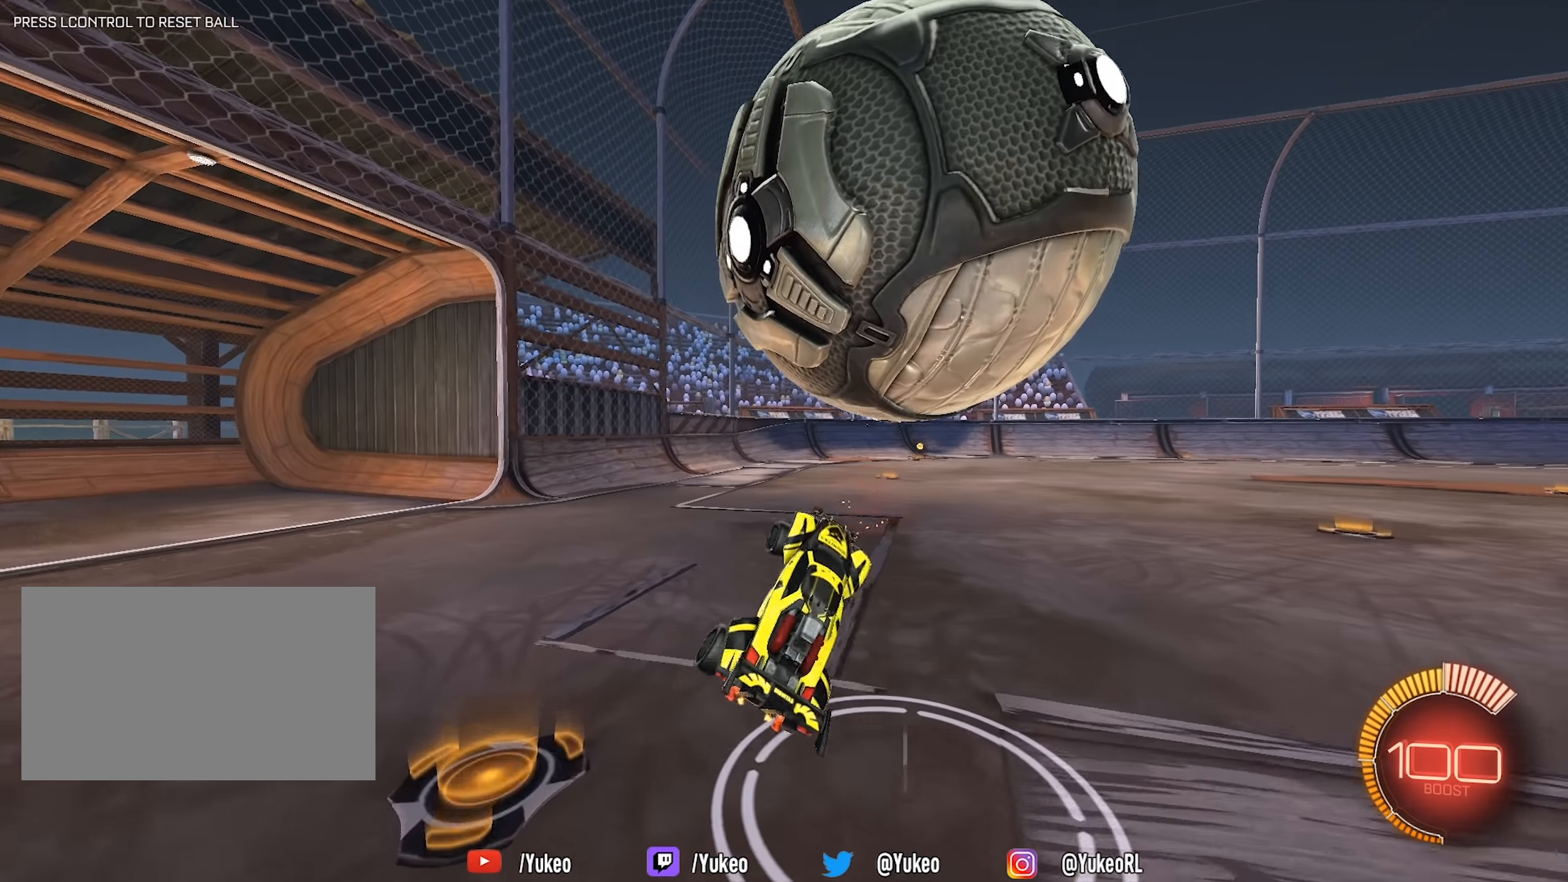
Gameplay with keyboard and mouse; each line is a JSON object with the keys and mouse buttons held at the frame after it. "events" lists presses ("down") and releases ("up") of "a", "d", "e", "q", "s", "shift", "space", "w", "mouse_left", "mouse_wheel" and "mouse_right" between this image and that frame as [ms after this image, input, new state], when the widget could be followed in between. "mouse_left", "mouse_wheel", "mouse_right" = the "left", "wheel", "right" buttons of the "mouse" list. No other keys are recorded. "wheel" means that the mouse wheel is clicked or scrolled. Mouse movement is not recorded.
{"keys": ["s"], "mouse": [], "events": [[217, "w", "up"], [317, "a", "up"], [400, "s", "down"]]}
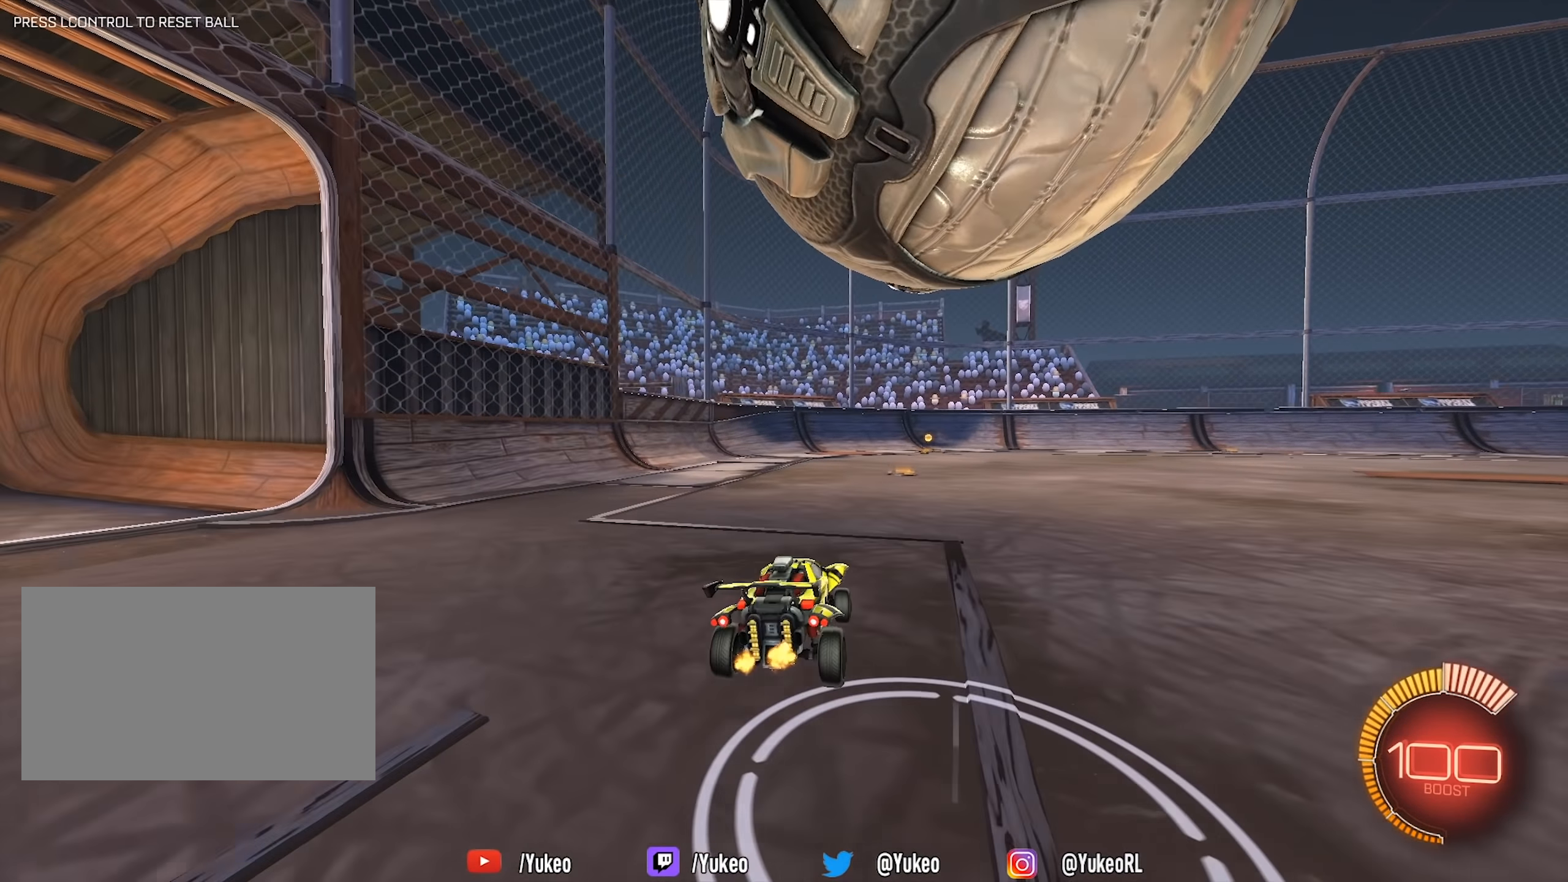
{"keys": [], "mouse": [], "events": [[150, "a", "down"], [283, "a", "up"], [333, "s", "up"]]}
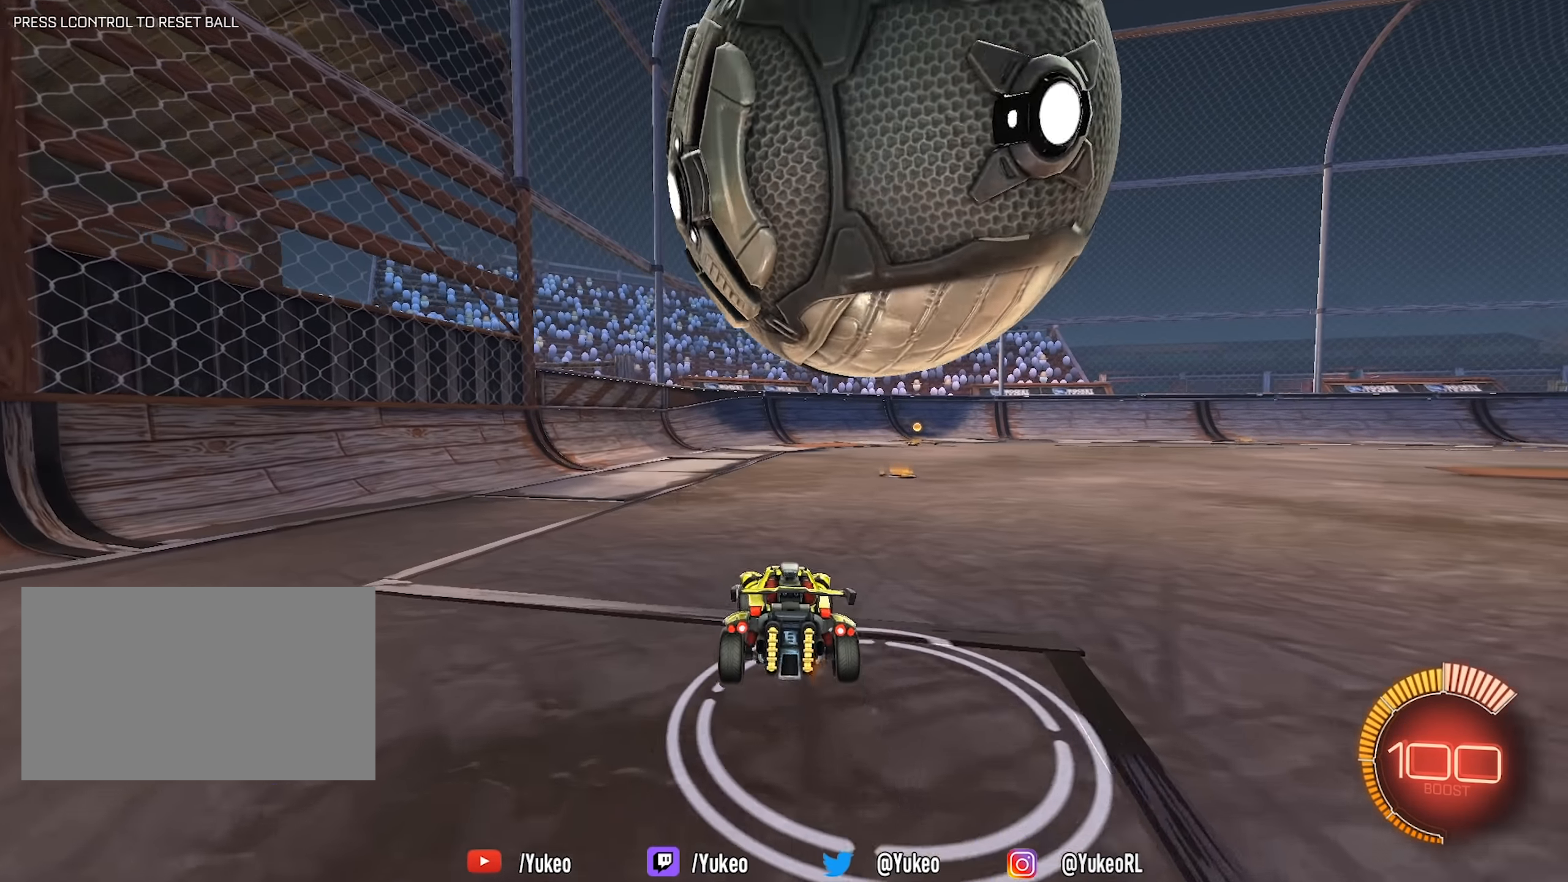
{"keys": ["w"], "mouse": [], "events": [[17, "a", "down"], [17, "mouse_left", "down"], [117, "a", "up"], [150, "w", "down"], [250, "d", "down"], [300, "d", "up"], [300, "mouse_left", "up"]]}
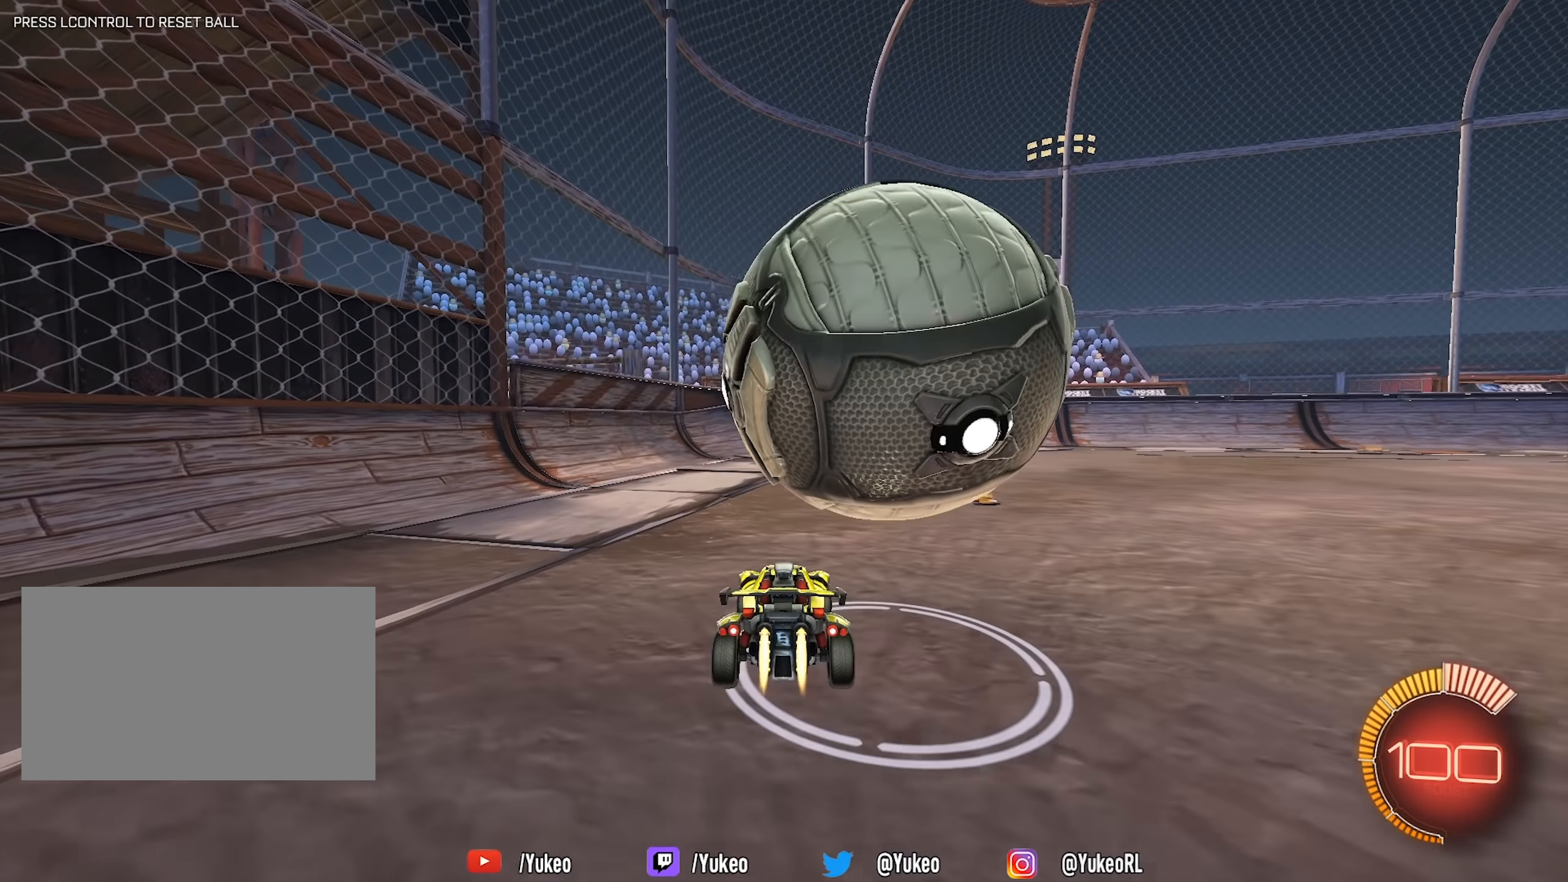
{"keys": ["d", "shift", "w"], "mouse": ["left"], "events": [[33, "mouse_left", "down"], [83, "d", "down"], [167, "shift", "down"]]}
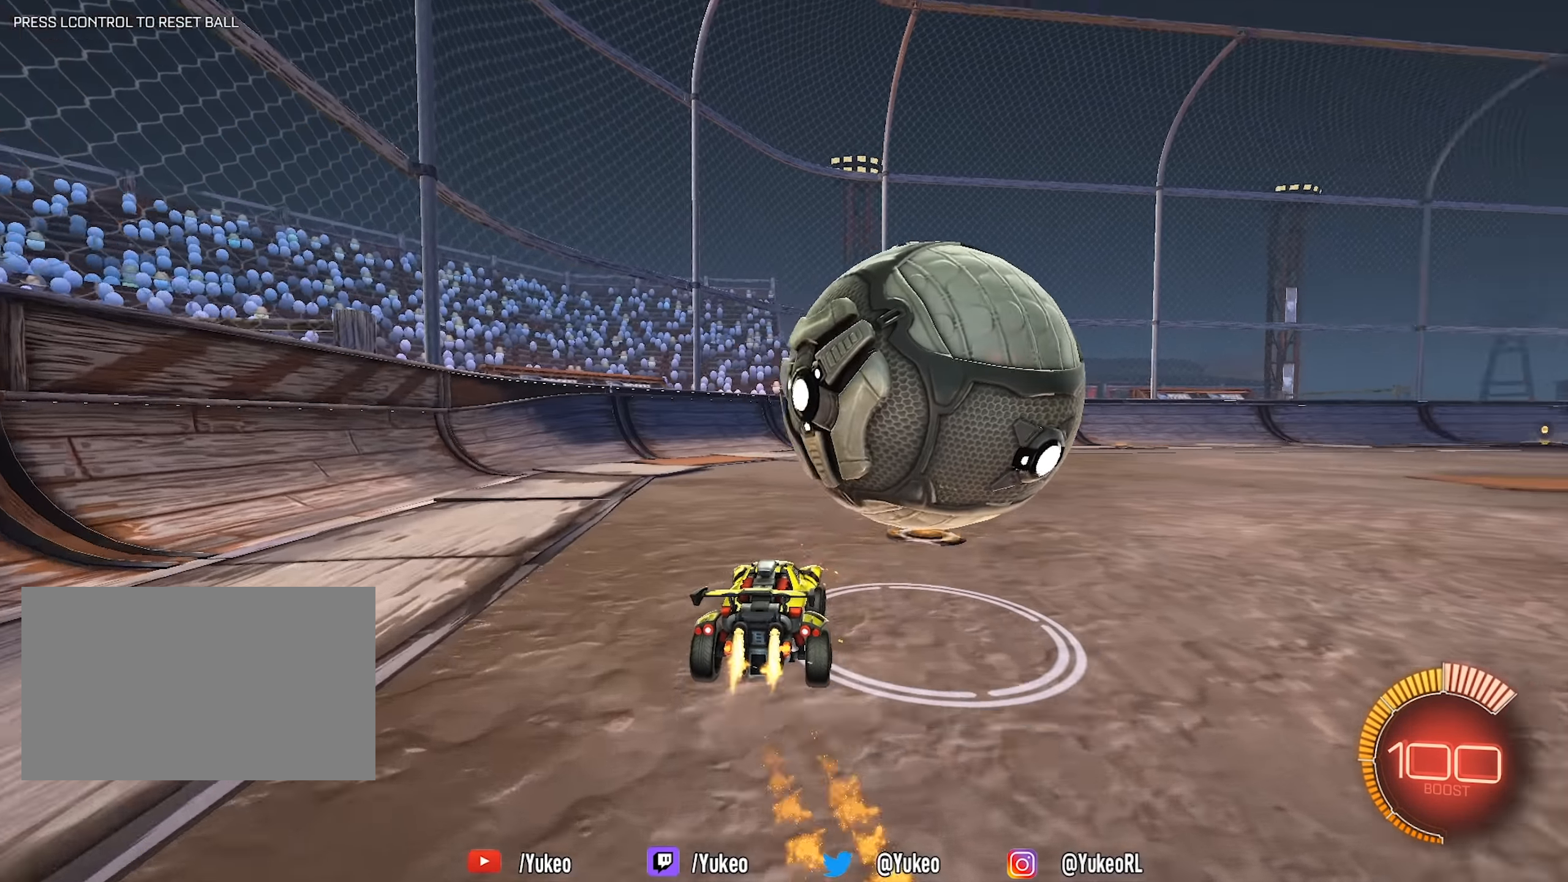
{"keys": ["d", "shift", "w"], "mouse": ["left"], "events": []}
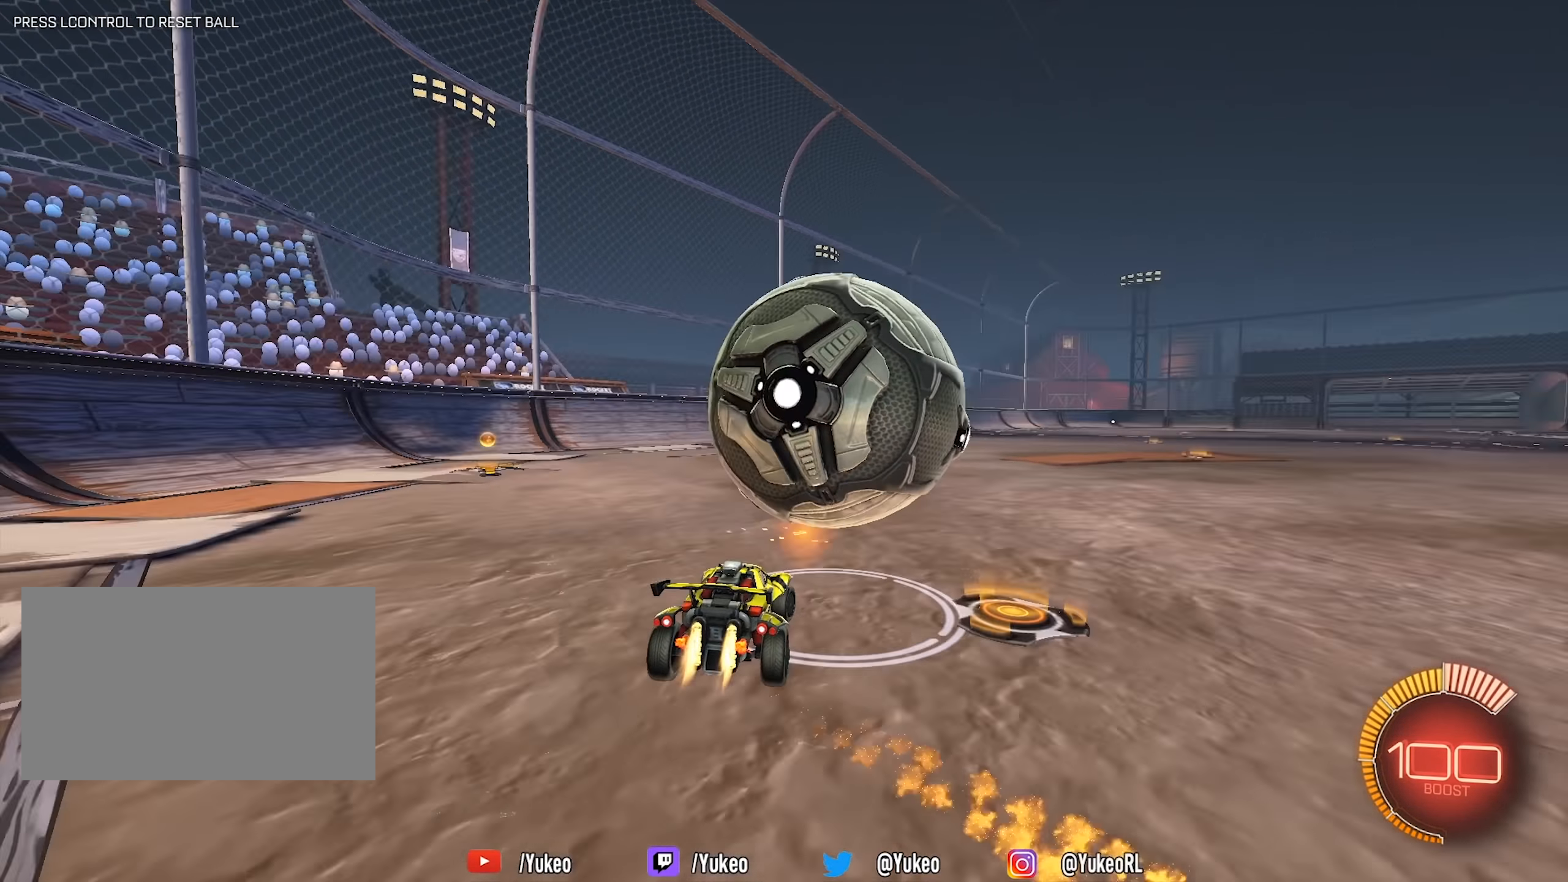
{"keys": ["d", "shift", "w"], "mouse": [], "events": [[350, "mouse_left", "up"]]}
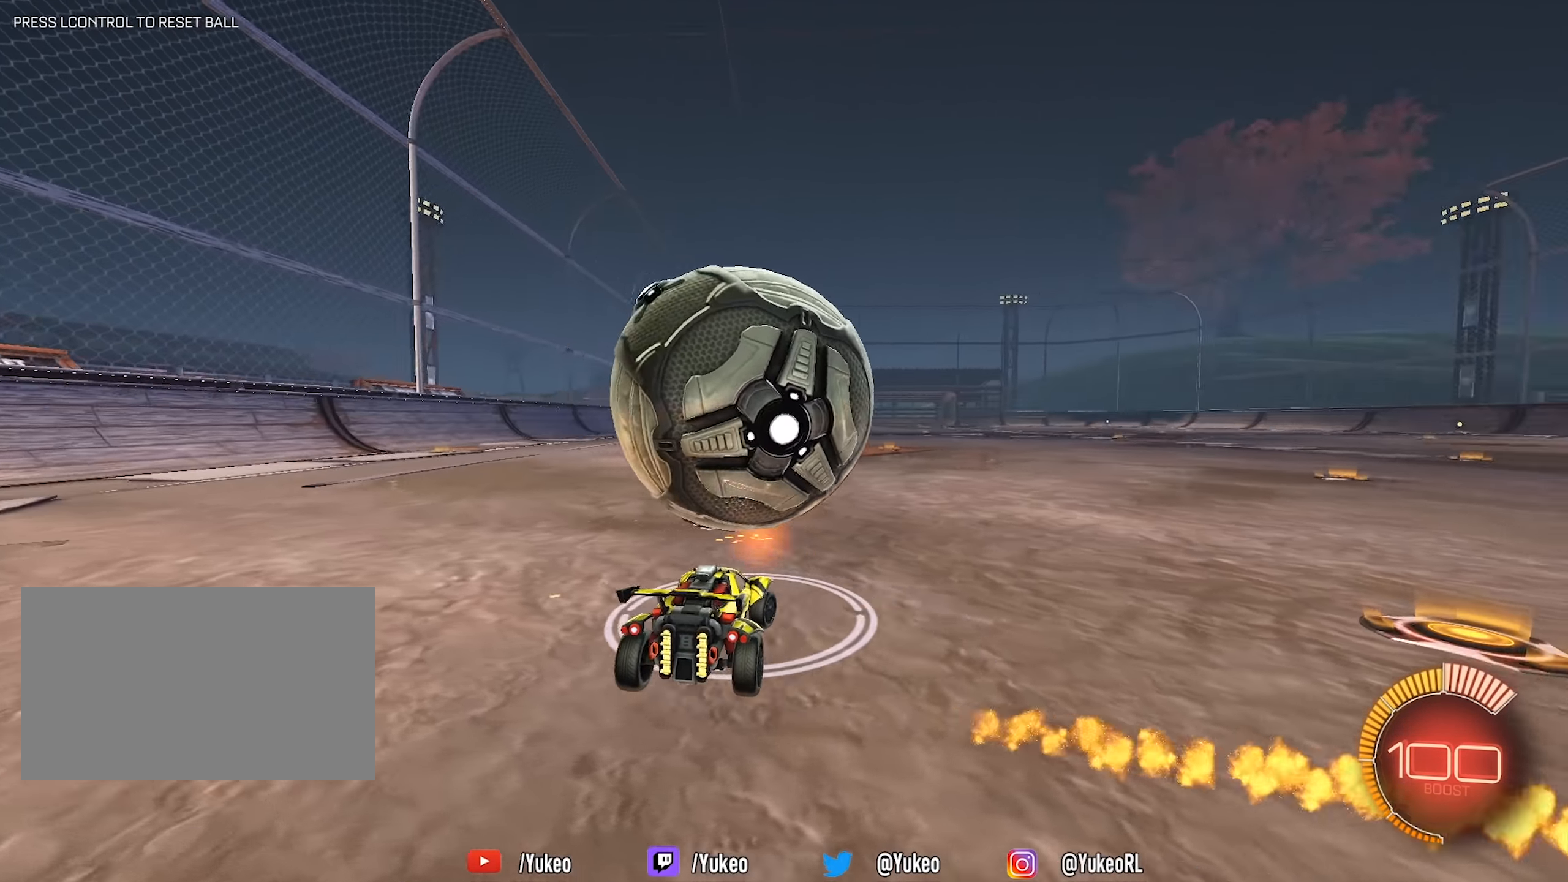
{"keys": [], "mouse": [], "events": [[33, "mouse_right", "down"], [33, "w", "up"], [83, "d", "up"], [133, "a", "down"], [133, "s", "down"], [267, "shift", "up"], [383, "mouse_right", "up"], [400, "a", "up"], [500, "s", "up"]]}
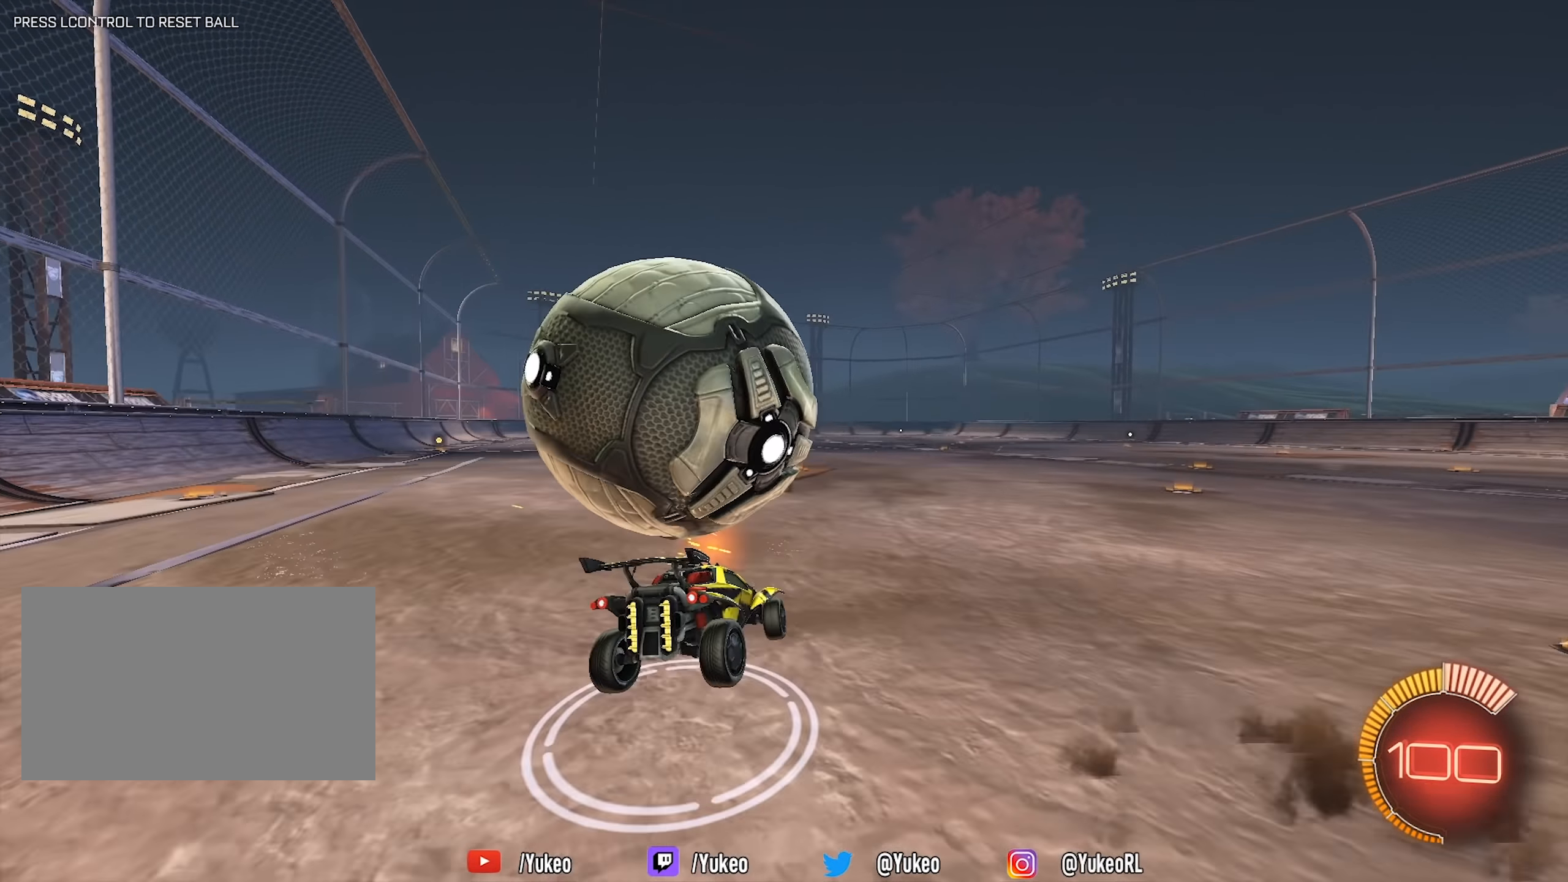
{"keys": [], "mouse": [], "events": [[183, "a", "down"], [284, "a", "up"]]}
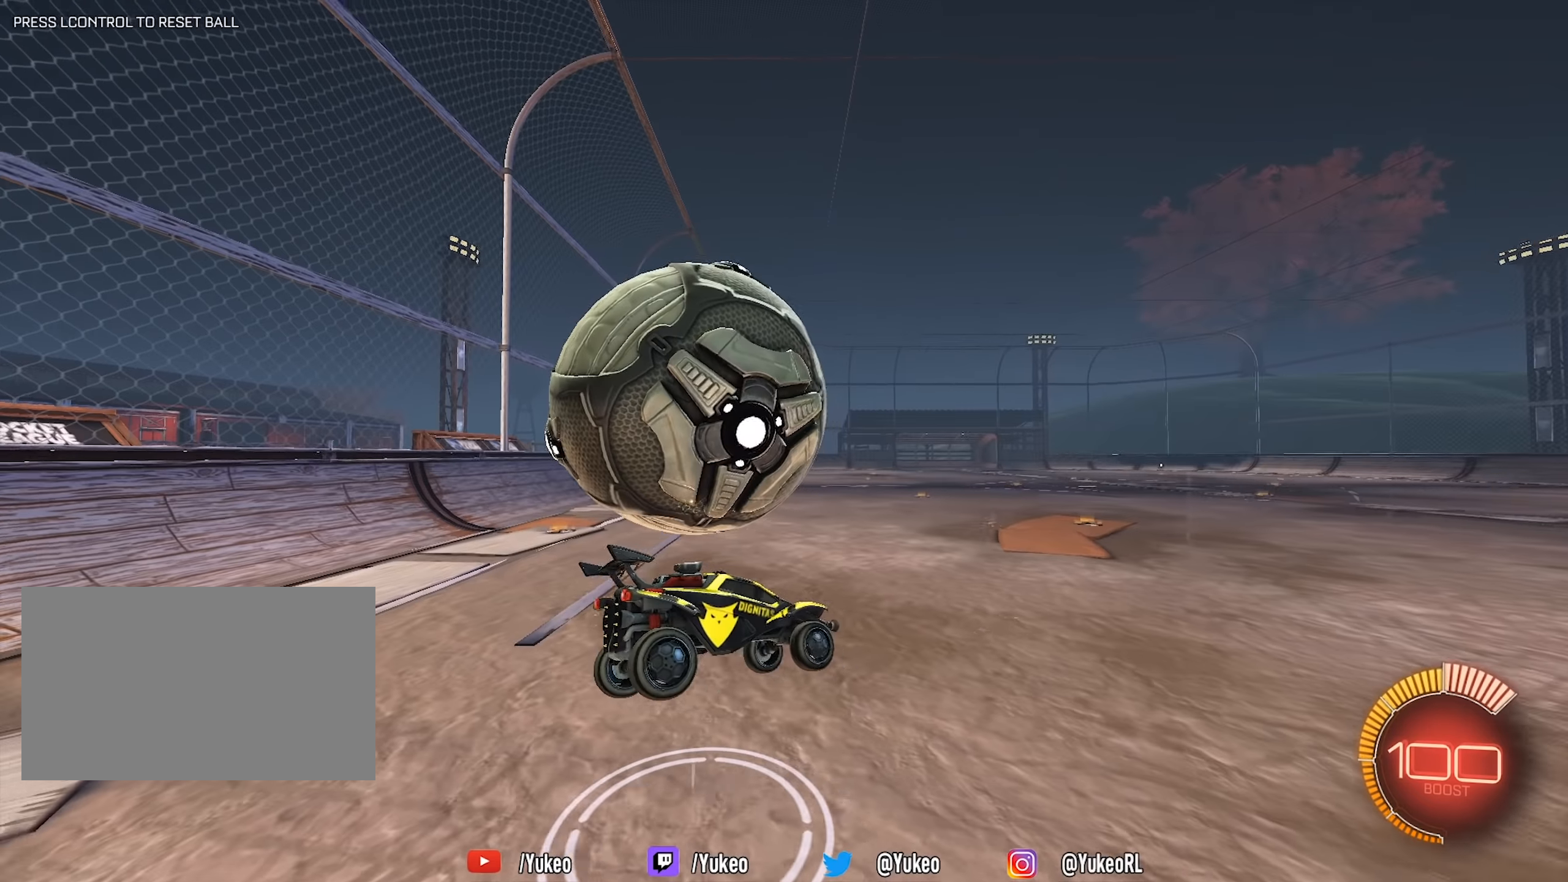
{"keys": ["a", "s"], "mouse": ["left"], "events": [[17, "mouse_right", "down"], [200, "a", "down"], [234, "mouse_right", "up"], [250, "s", "down"], [400, "mouse_left", "down"]]}
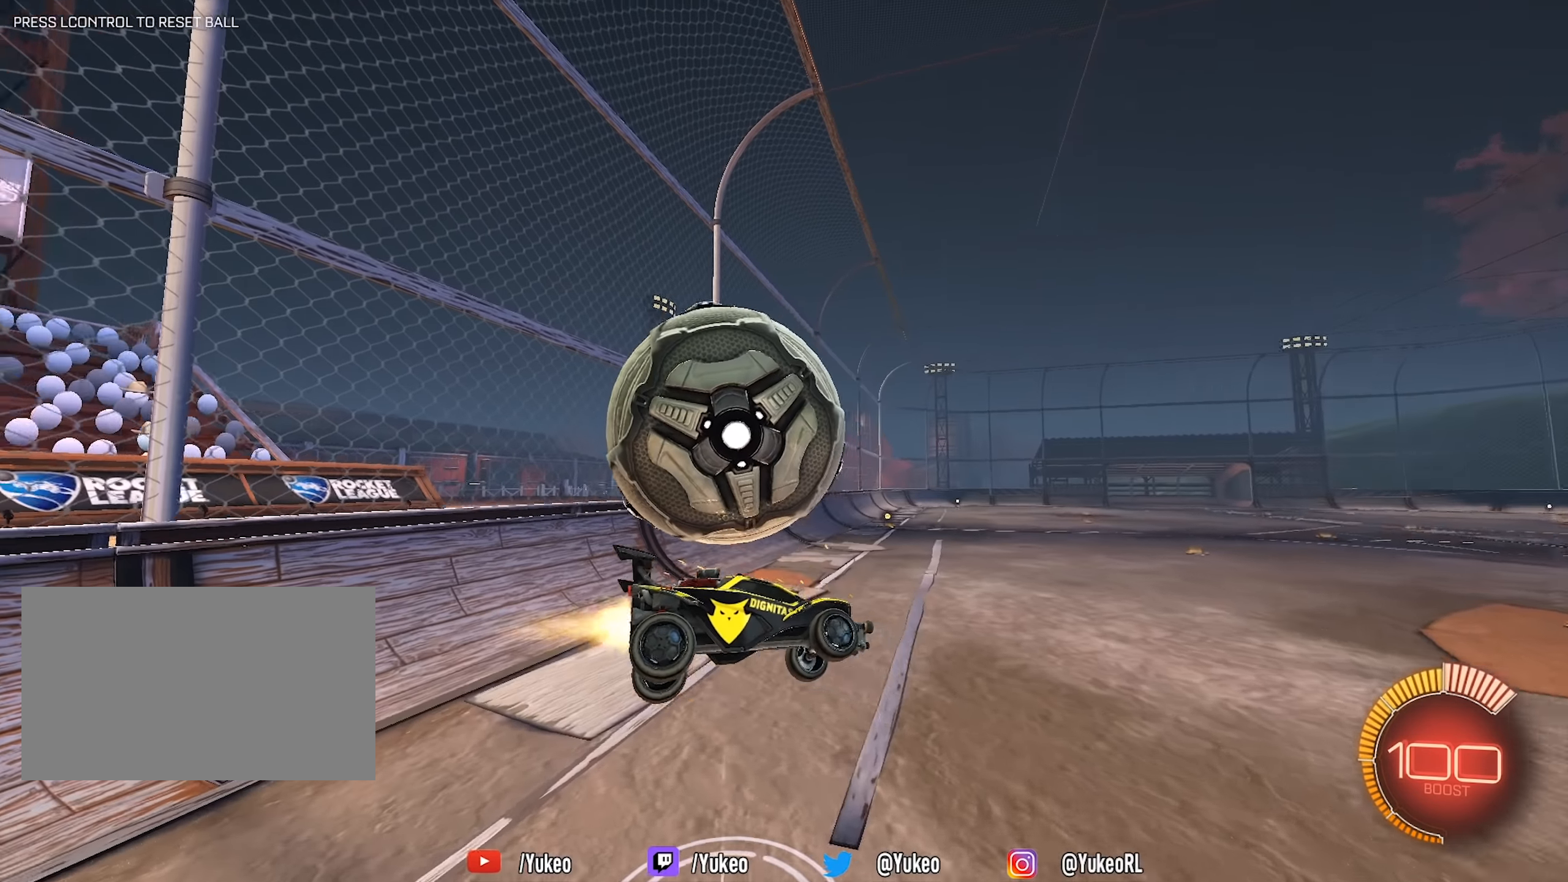
{"keys": ["d", "shift", "w"], "mouse": ["left"], "events": [[84, "mouse_left", "up"], [150, "mouse_left", "down"], [217, "a", "up"], [217, "d", "down"], [267, "shift", "down"], [367, "mouse_left", "up"], [400, "mouse_left", "down"], [400, "s", "up"], [500, "w", "down"]]}
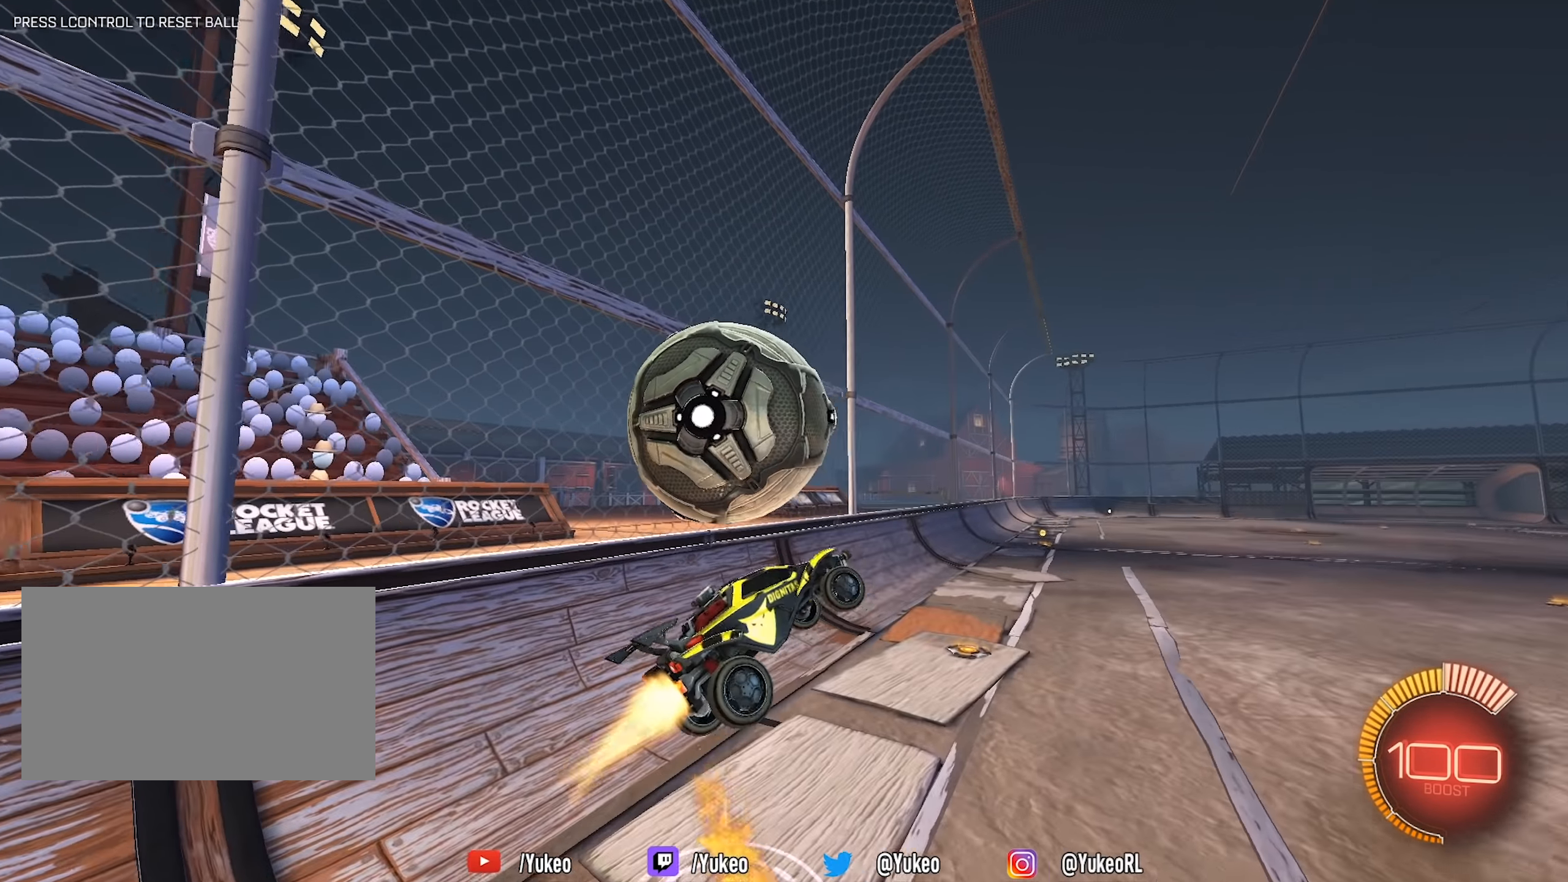
{"keys": ["d", "w"], "mouse": [], "events": [[100, "mouse_left", "up"], [184, "mouse_left", "down"], [334, "mouse_left", "up"], [384, "shift", "up"]]}
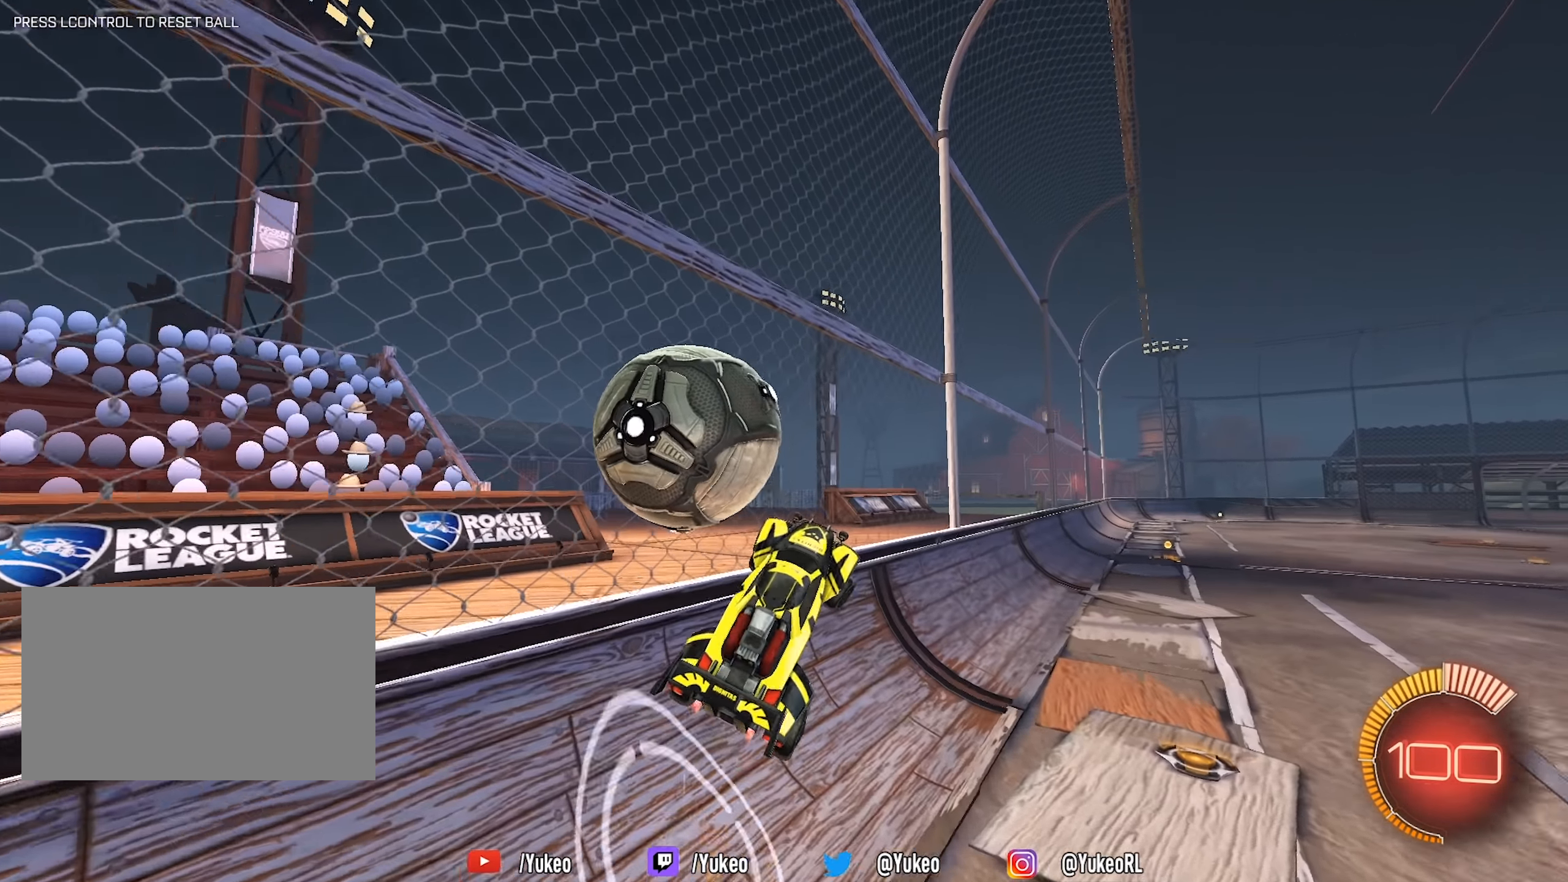
{"keys": ["d", "w"], "mouse": ["left"], "events": [[117, "mouse_left", "down"]]}
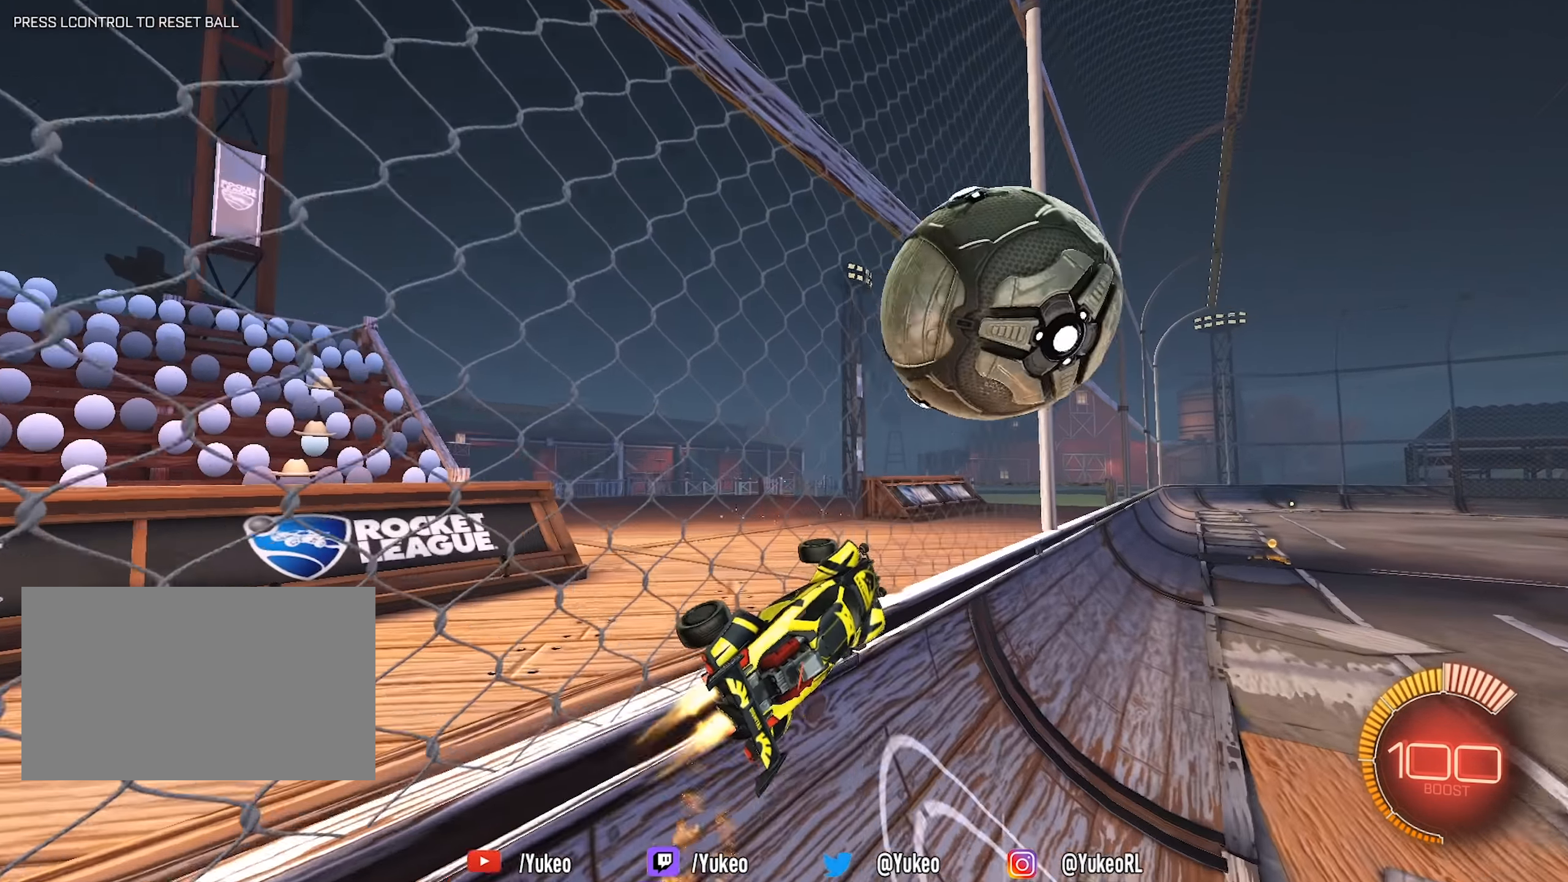
{"keys": ["d", "space", "w"], "mouse": ["right"], "events": [[367, "mouse_left", "up"], [484, "mouse_right", "down"], [500, "space", "down"]]}
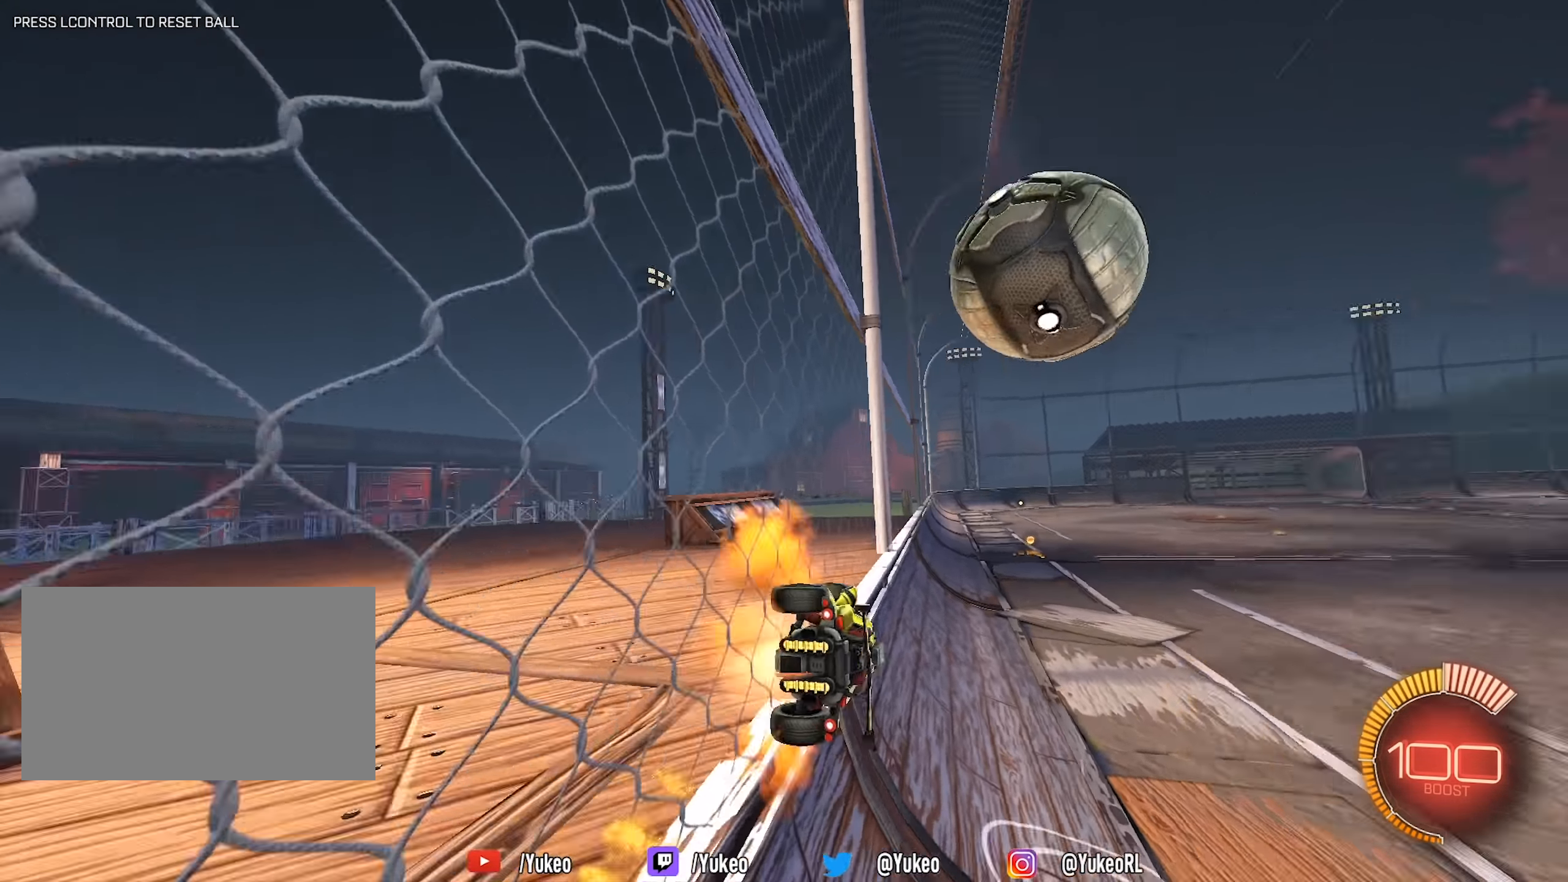
{"keys": ["a", "s"], "mouse": ["left"], "events": [[50, "d", "up"], [50, "mouse_left", "down"], [100, "a", "down"], [100, "space", "up"], [100, "w", "up"], [150, "shift", "down"], [184, "s", "down"], [384, "mouse_right", "up"], [467, "shift", "up"]]}
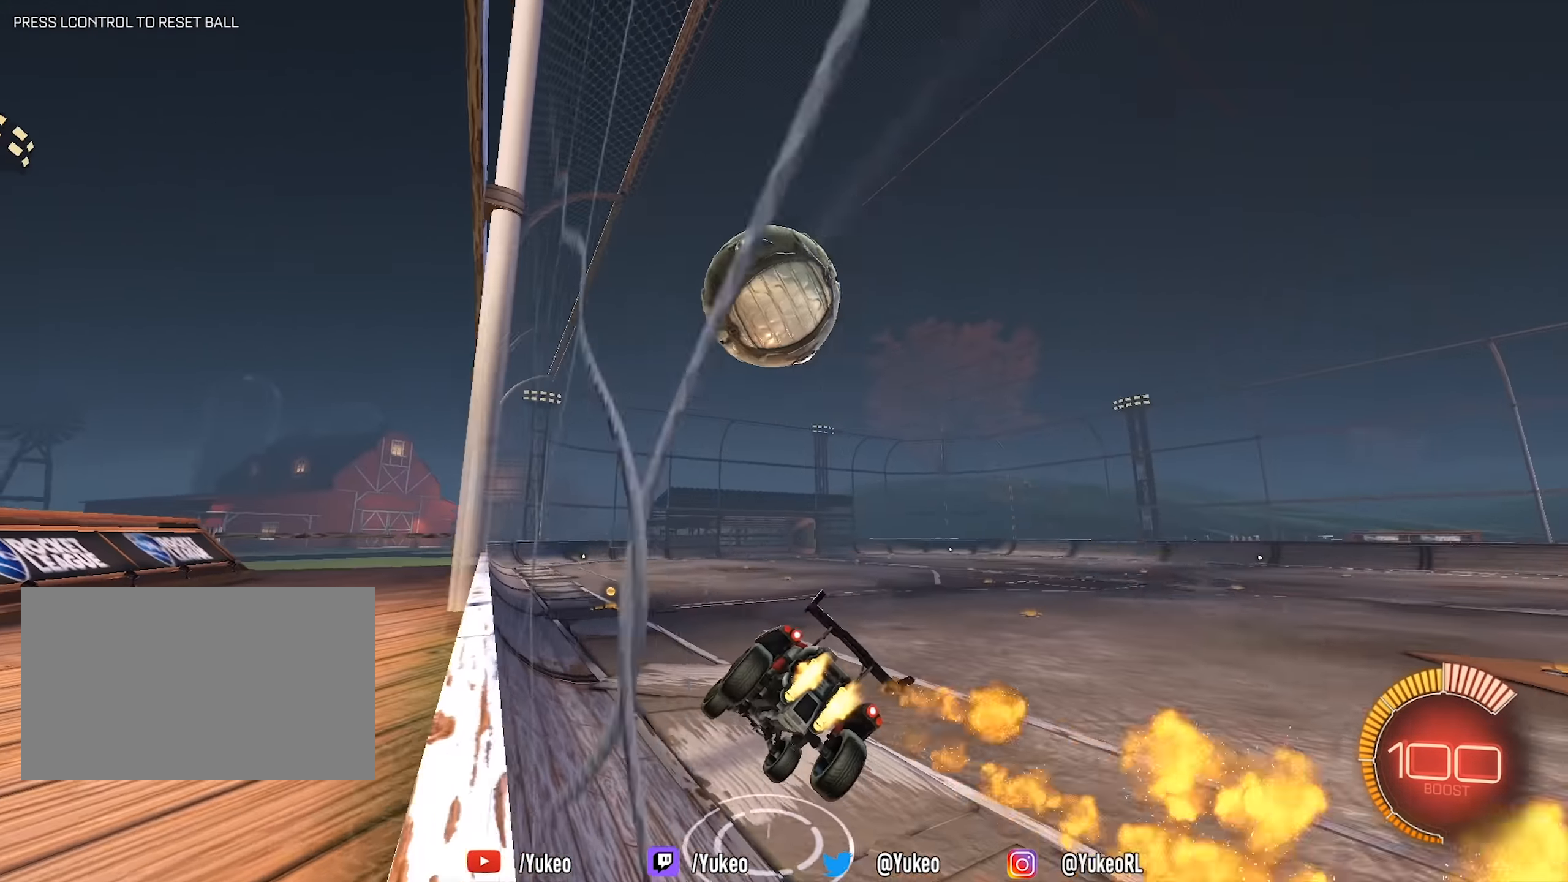
{"keys": [], "mouse": [], "events": [[67, "mouse_left", "up"], [200, "s", "up"], [250, "space", "down"], [384, "a", "up"], [434, "space", "up"]]}
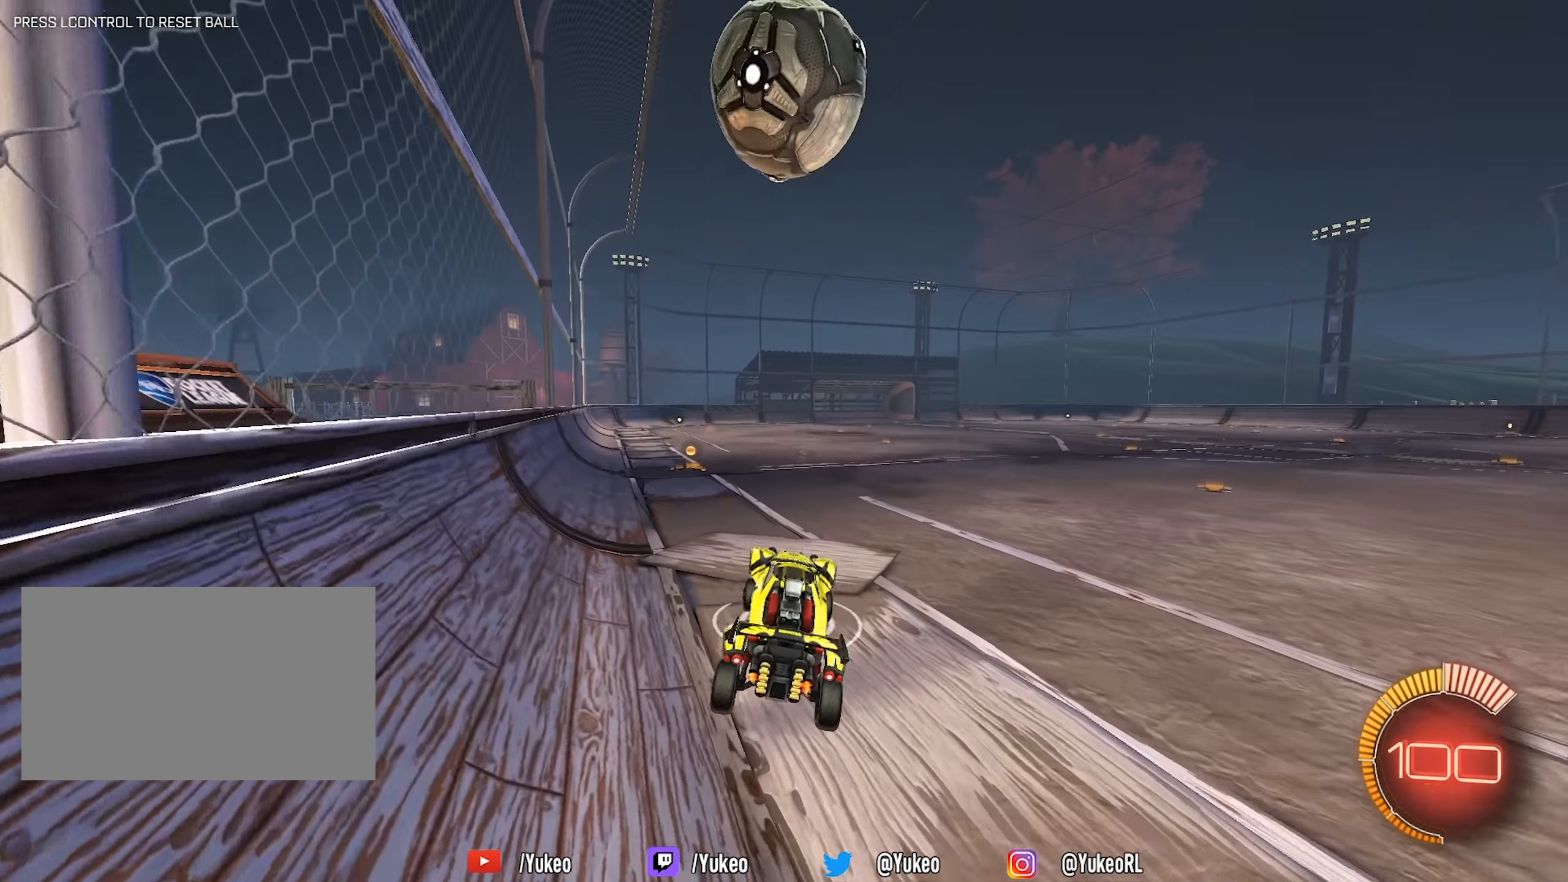
{"keys": ["w"], "mouse": ["right"], "events": [[84, "w", "down"], [367, "mouse_left", "down"], [367, "mouse_right", "down"], [500, "mouse_left", "up"]]}
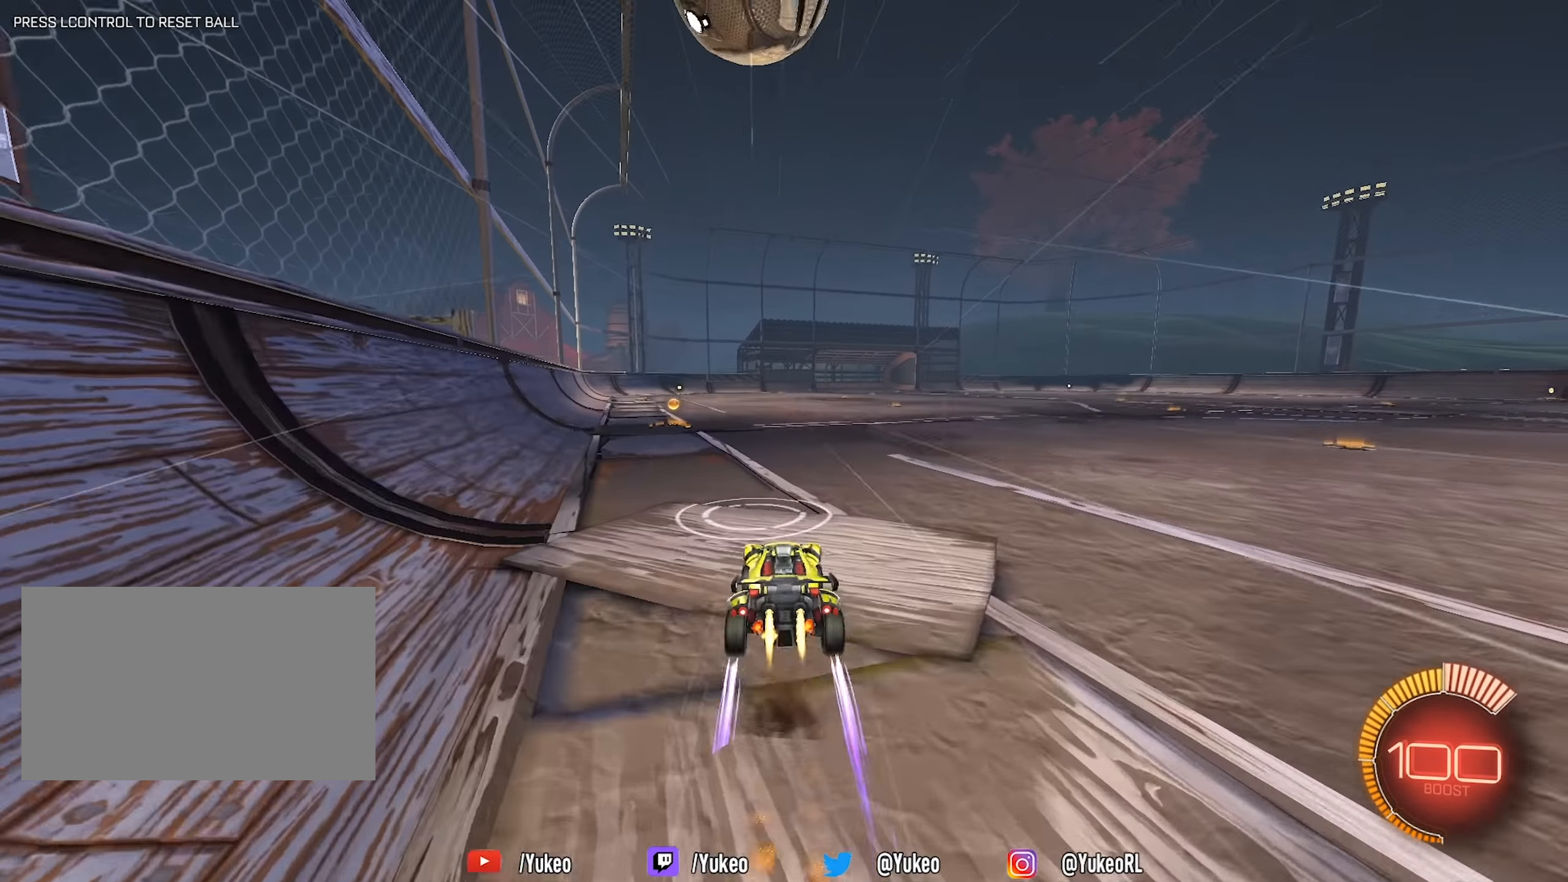
{"keys": [], "mouse": [], "events": [[34, "mouse_right", "up"], [100, "a", "down"], [150, "w", "up"], [184, "a", "up"], [234, "s", "down"], [467, "s", "up"]]}
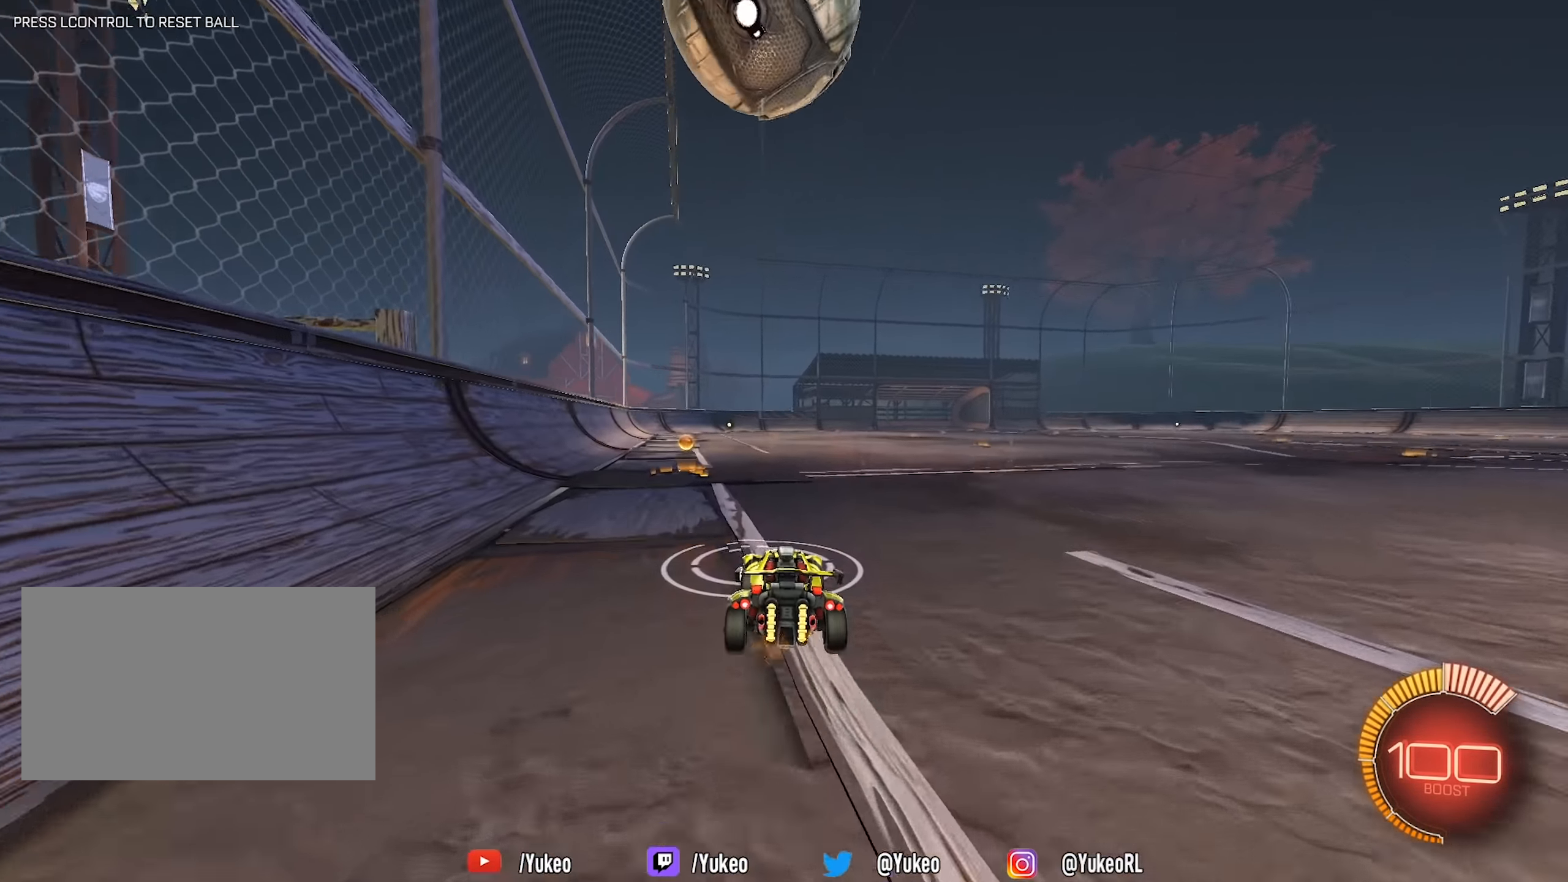
{"keys": [], "mouse": [], "events": [[200, "mouse_left", "down"], [300, "w", "down"], [350, "mouse_left", "up"], [400, "a", "down"], [433, "w", "up"], [483, "a", "up"]]}
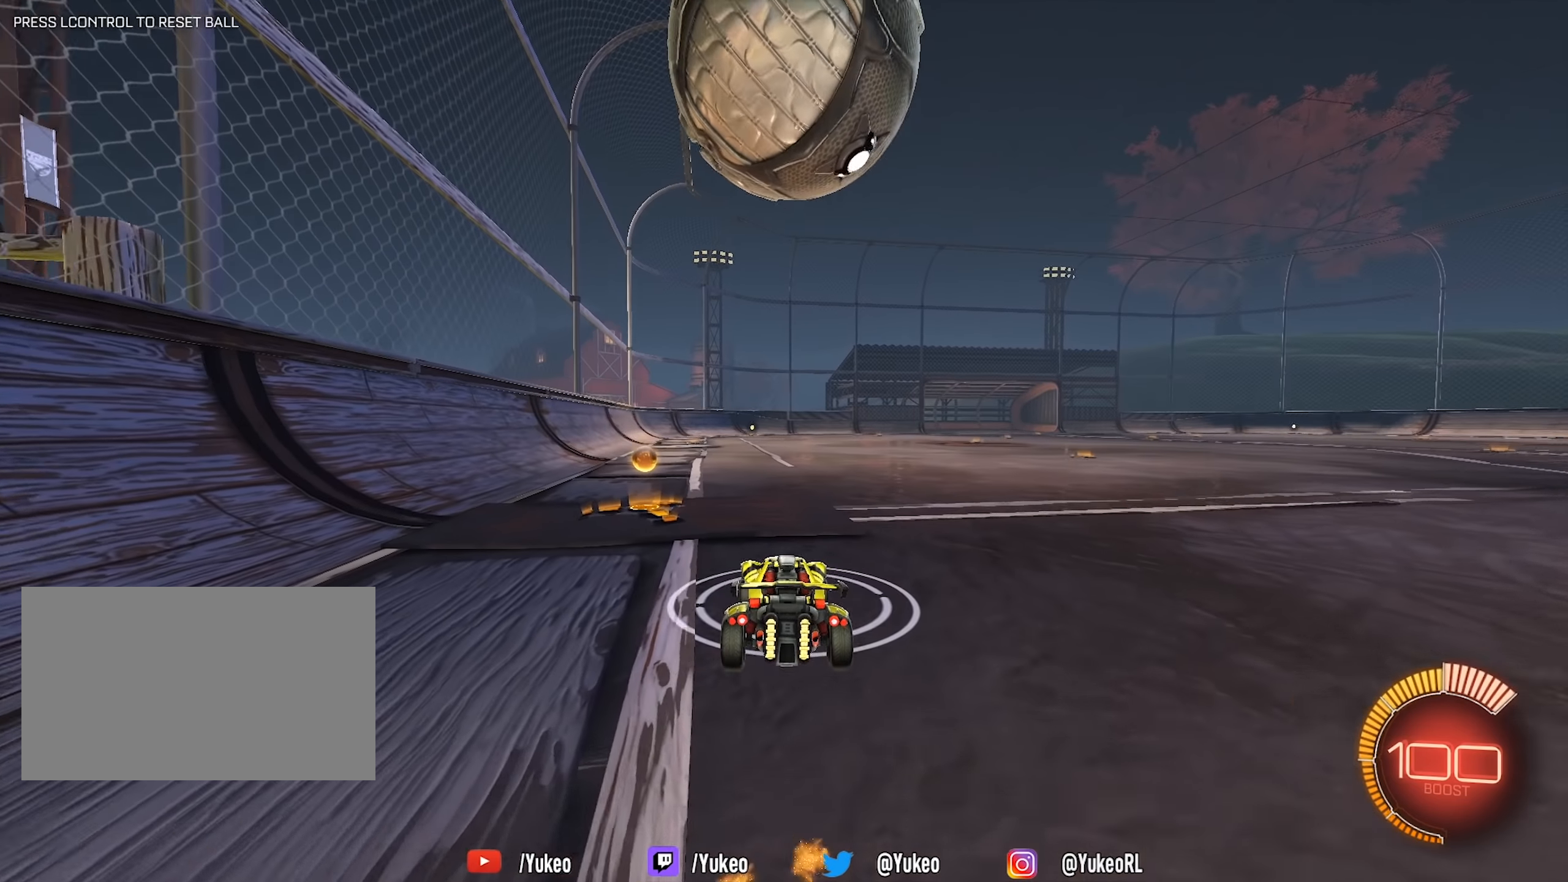
{"keys": ["d", "shift", "w"], "mouse": [], "events": [[266, "w", "down"], [450, "d", "down"], [500, "shift", "down"]]}
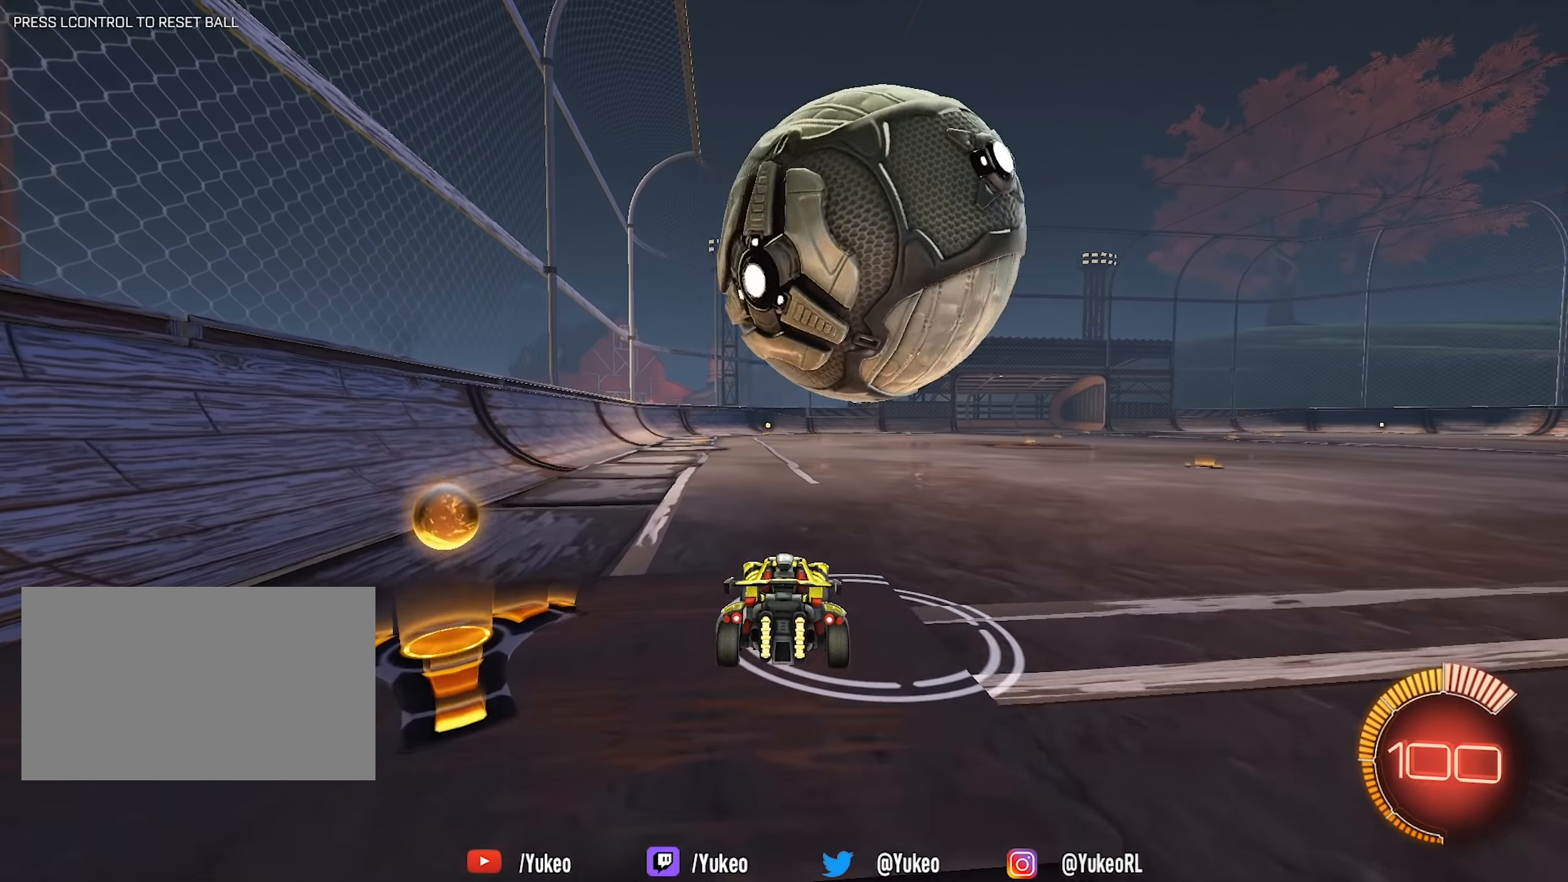
{"keys": ["d", "shift", "w"], "mouse": ["left"], "events": [[100, "mouse_left", "down"]]}
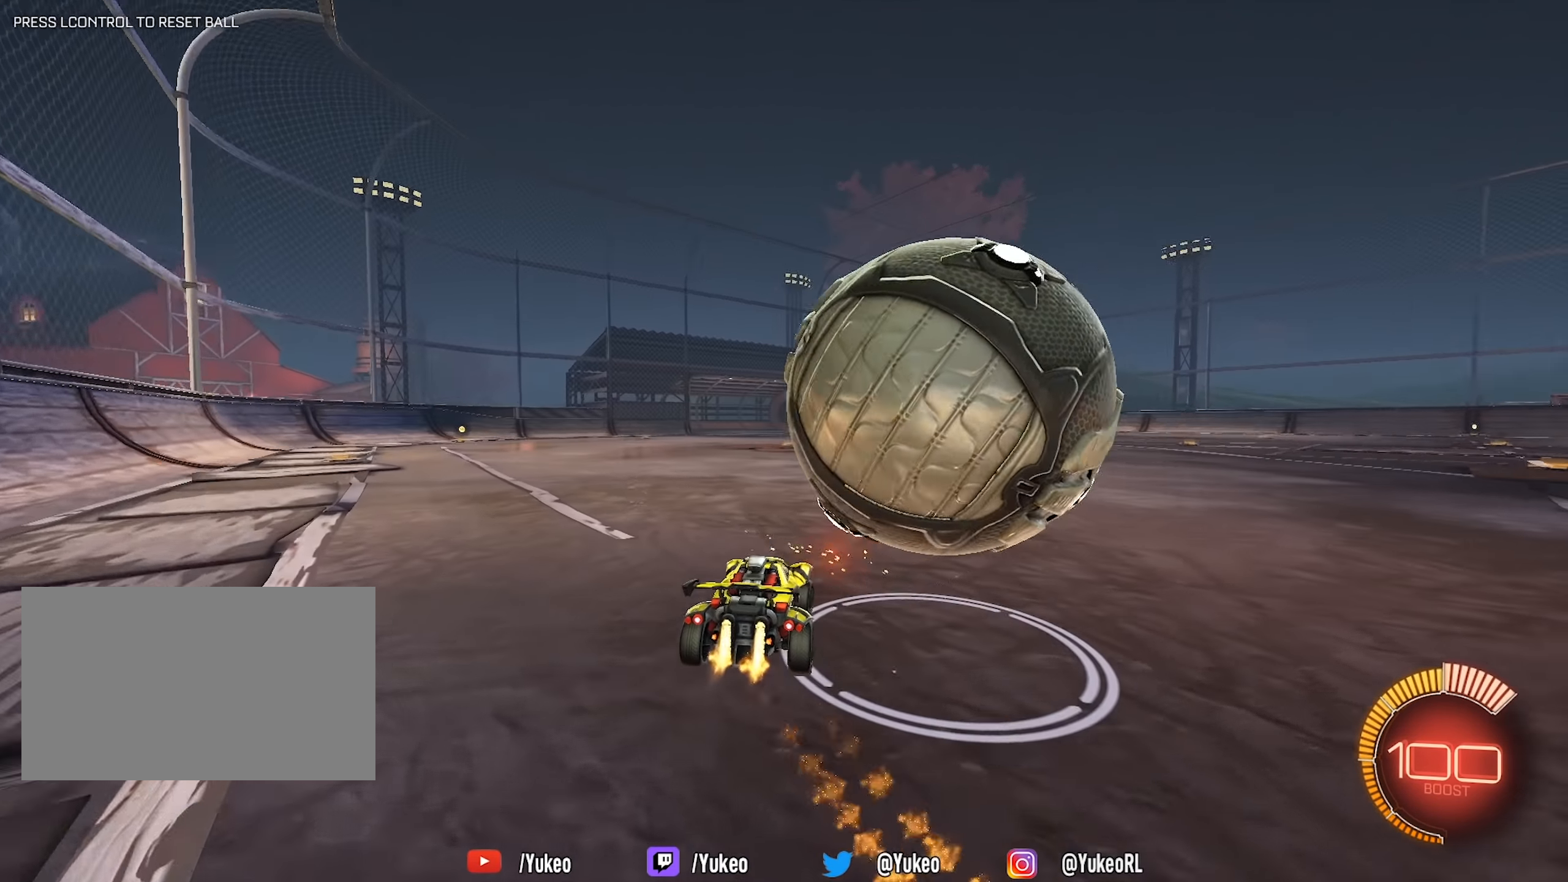
{"keys": ["d", "w"], "mouse": ["left"], "events": [[300, "shift", "up"]]}
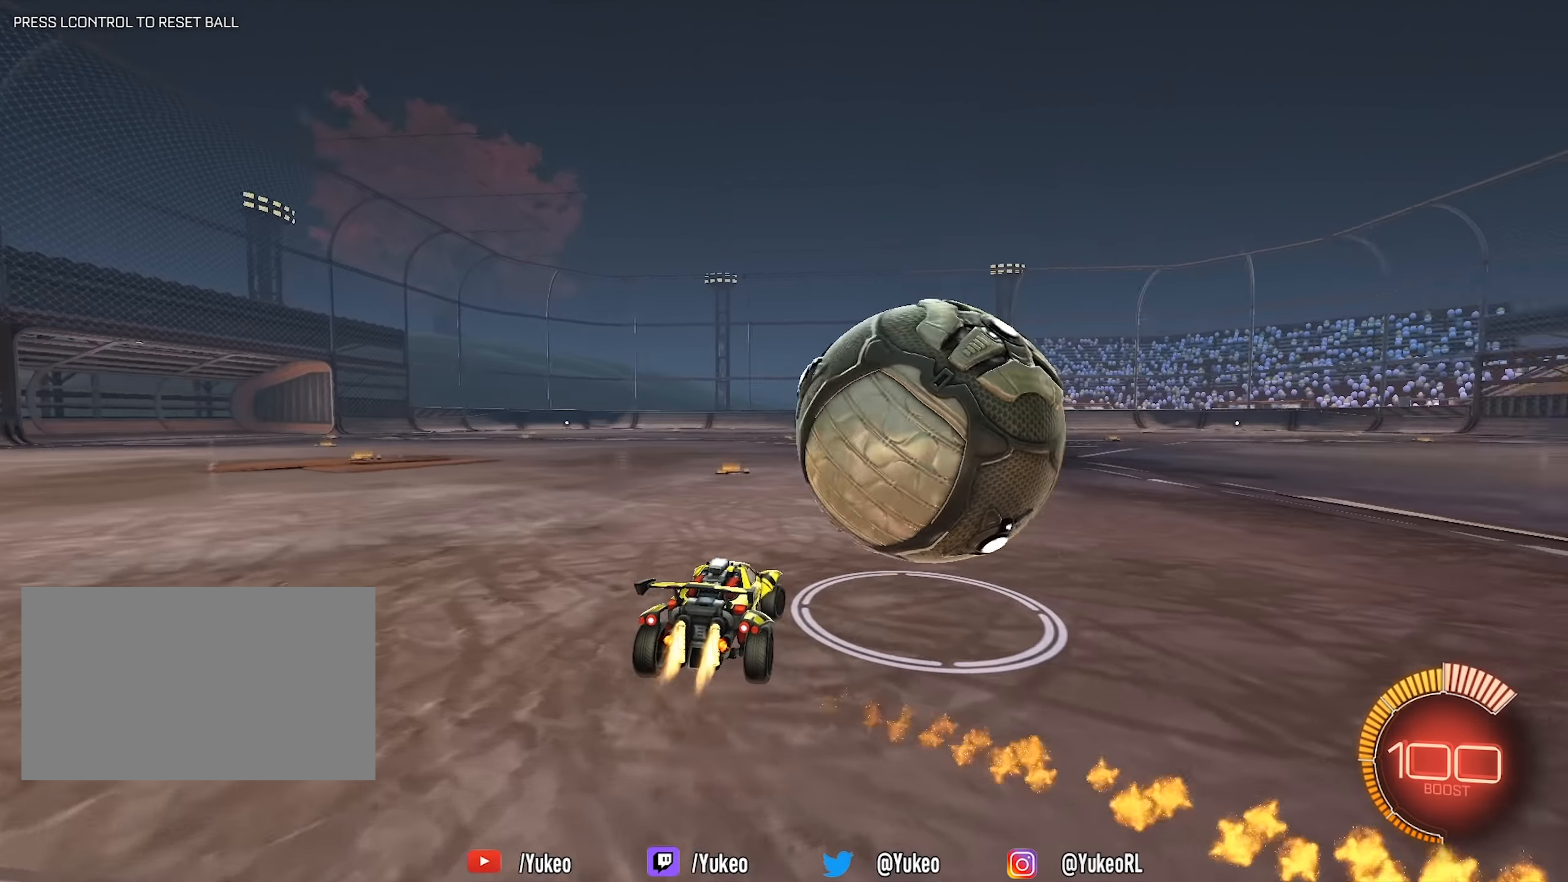
{"keys": ["a", "w"], "mouse": [], "events": [[133, "d", "up"], [166, "a", "down"], [500, "mouse_left", "up"]]}
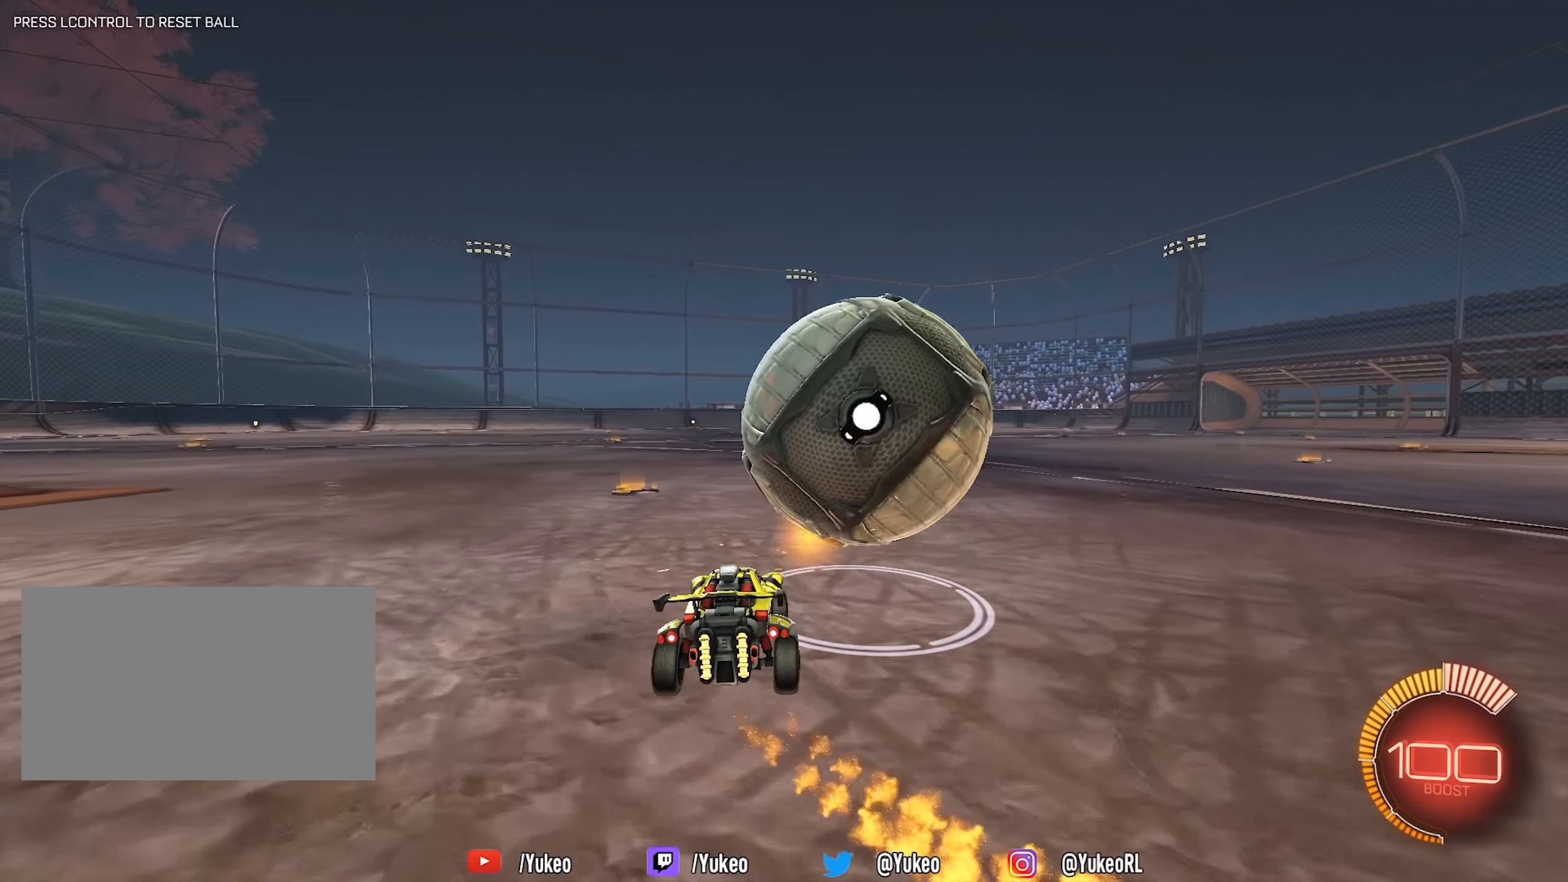
{"keys": ["w"], "mouse": ["left"], "events": [[183, "a", "up"], [366, "mouse_left", "down"]]}
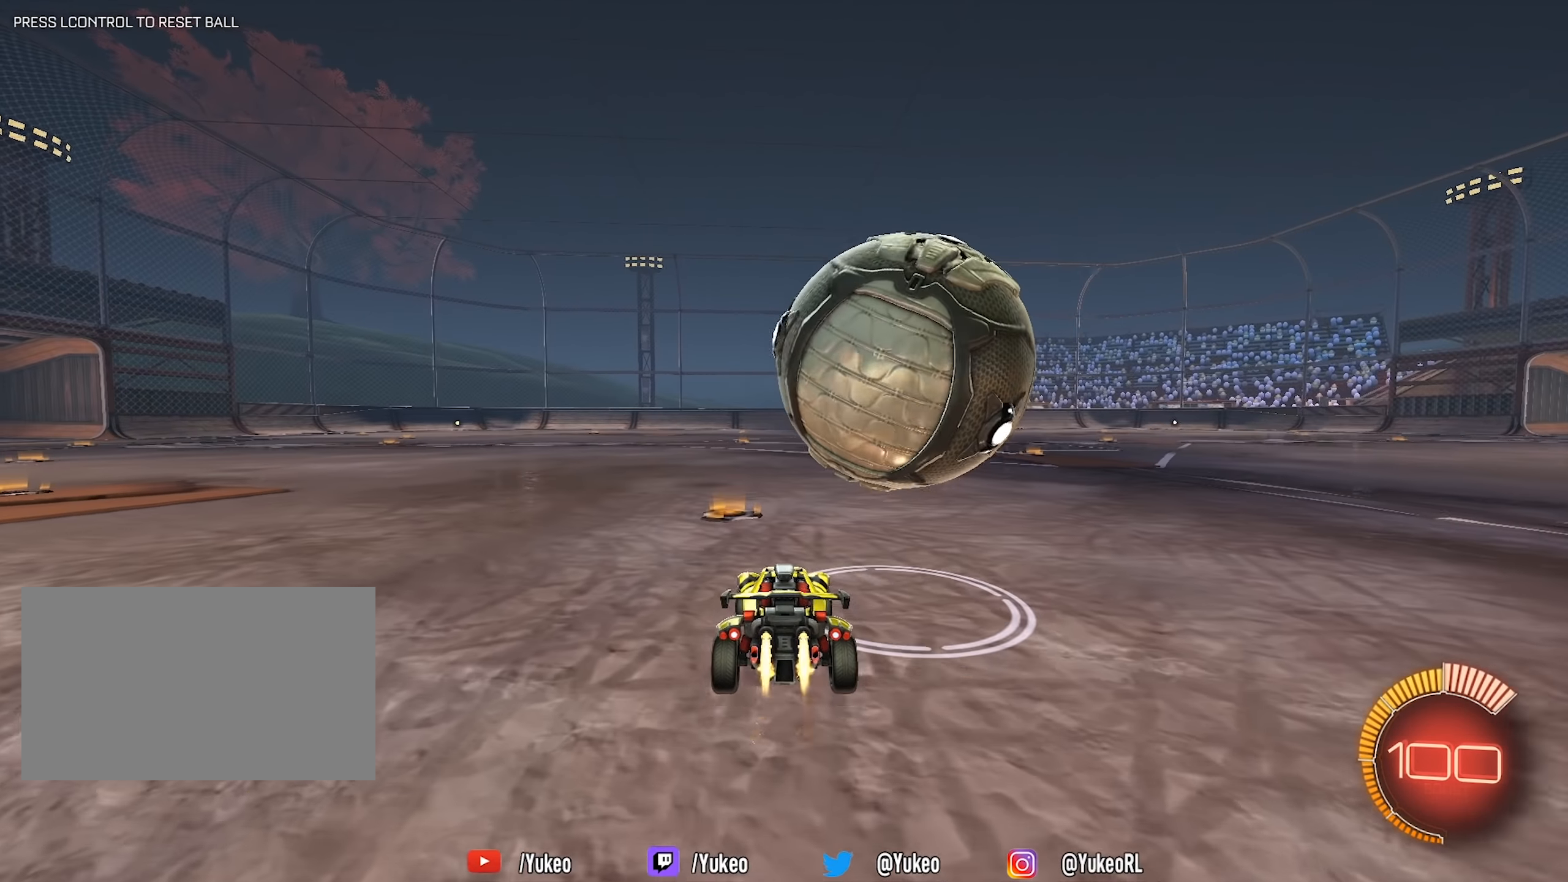
{"keys": ["d", "shift", "w"], "mouse": [], "events": [[116, "mouse_left", "up"], [166, "shift", "down"], [200, "d", "down"]]}
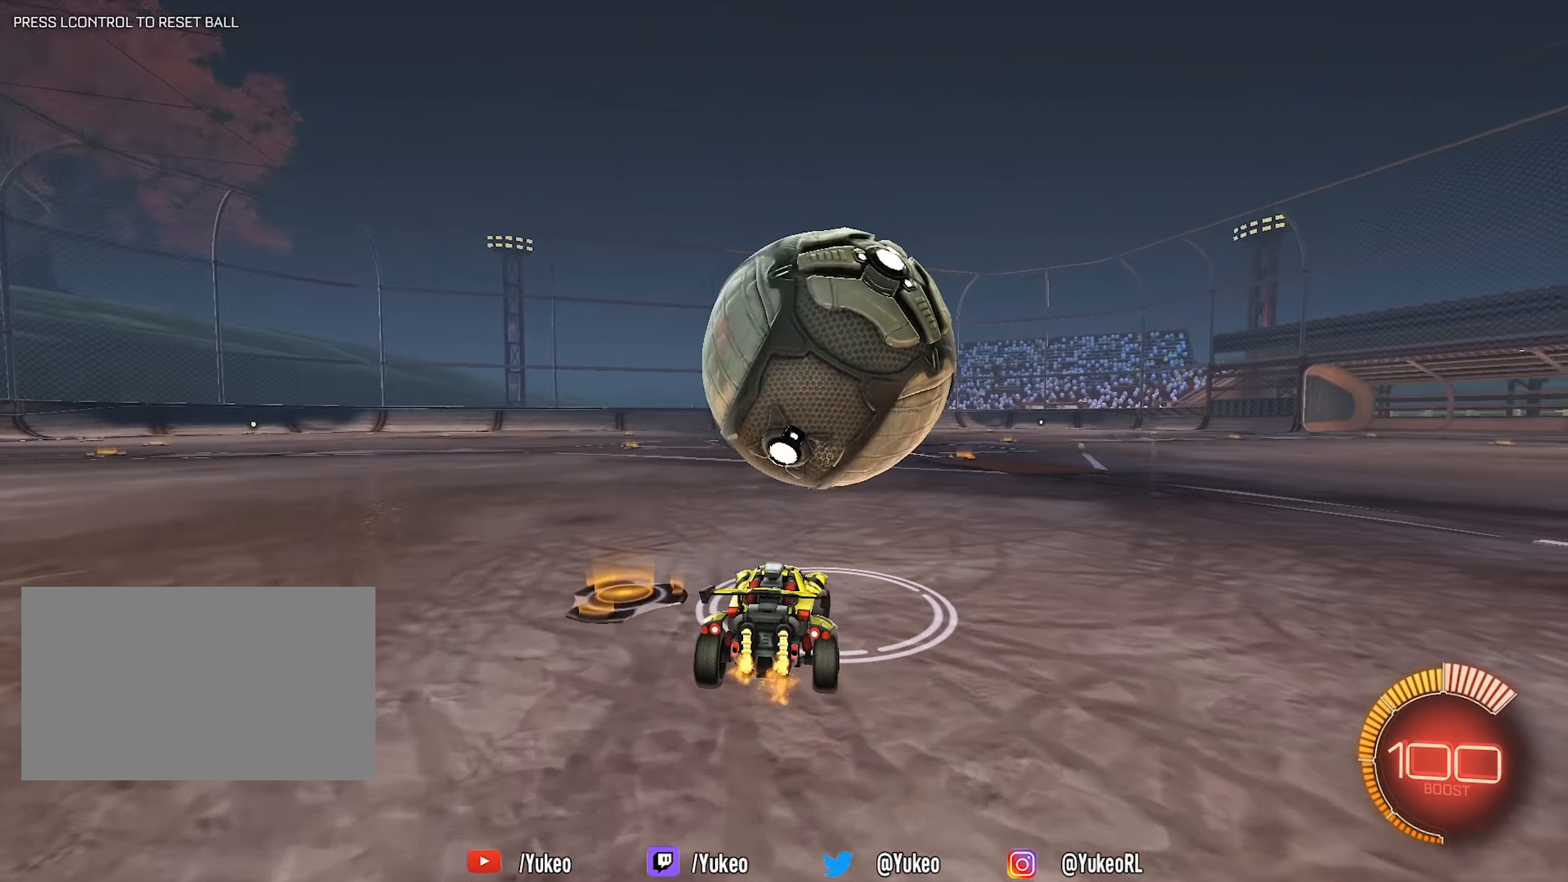
{"keys": ["a", "s", "shift"], "mouse": [], "events": [[216, "d", "up"], [216, "w", "up"], [250, "mouse_right", "down"], [266, "a", "down"], [316, "s", "down"], [366, "shift", "up"], [450, "shift", "down"], [483, "mouse_right", "up"]]}
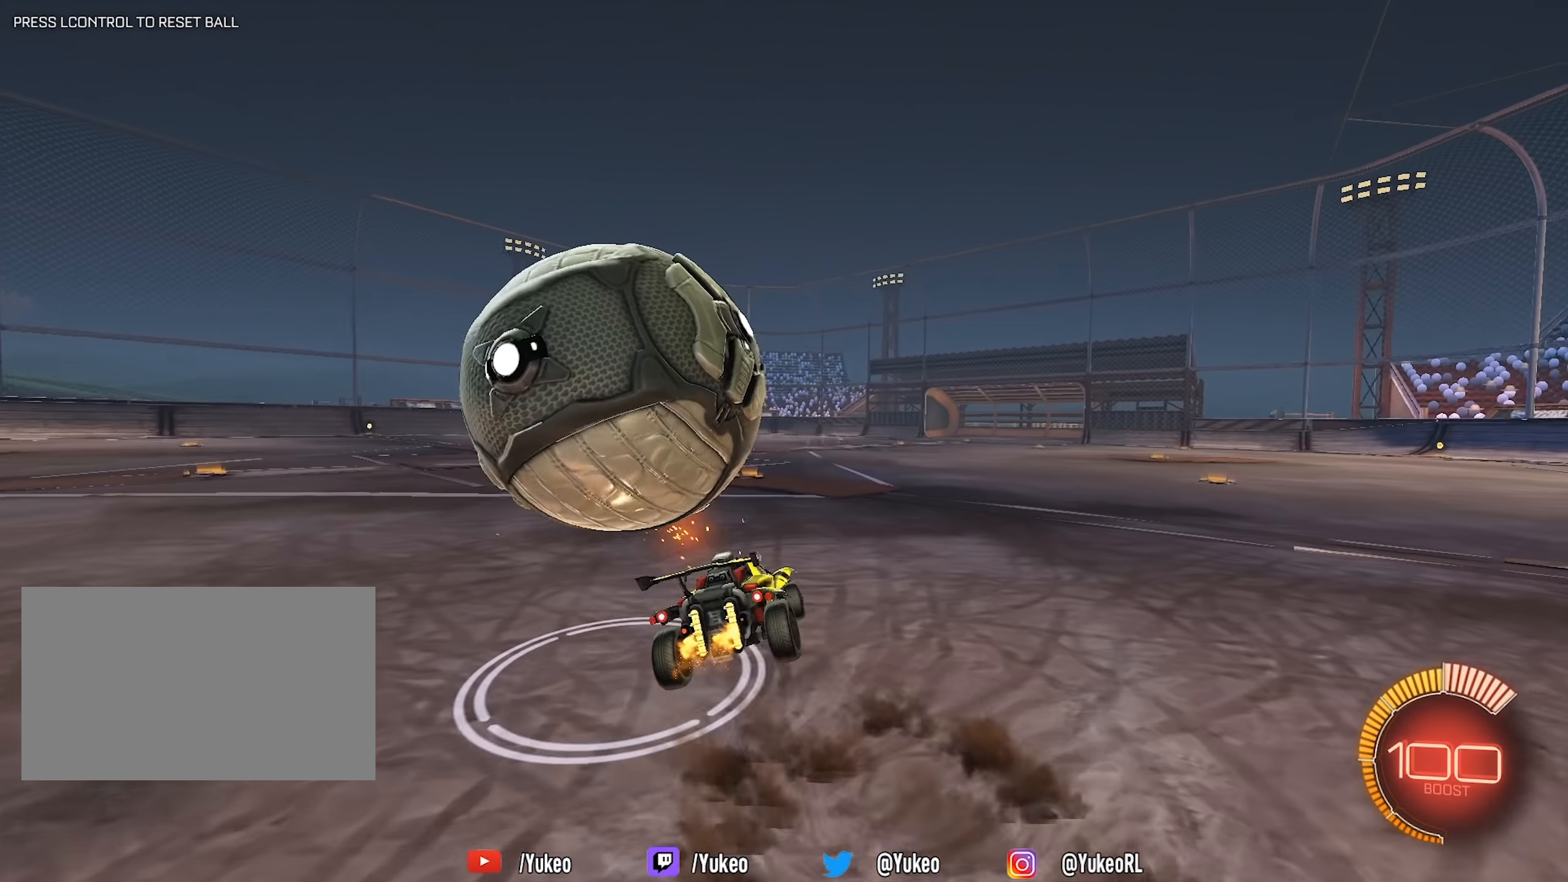
{"keys": ["a", "shift", "w"], "mouse": ["left", "right"], "events": [[100, "mouse_left", "down"], [100, "mouse_right", "down"], [283, "s", "up"], [416, "w", "down"]]}
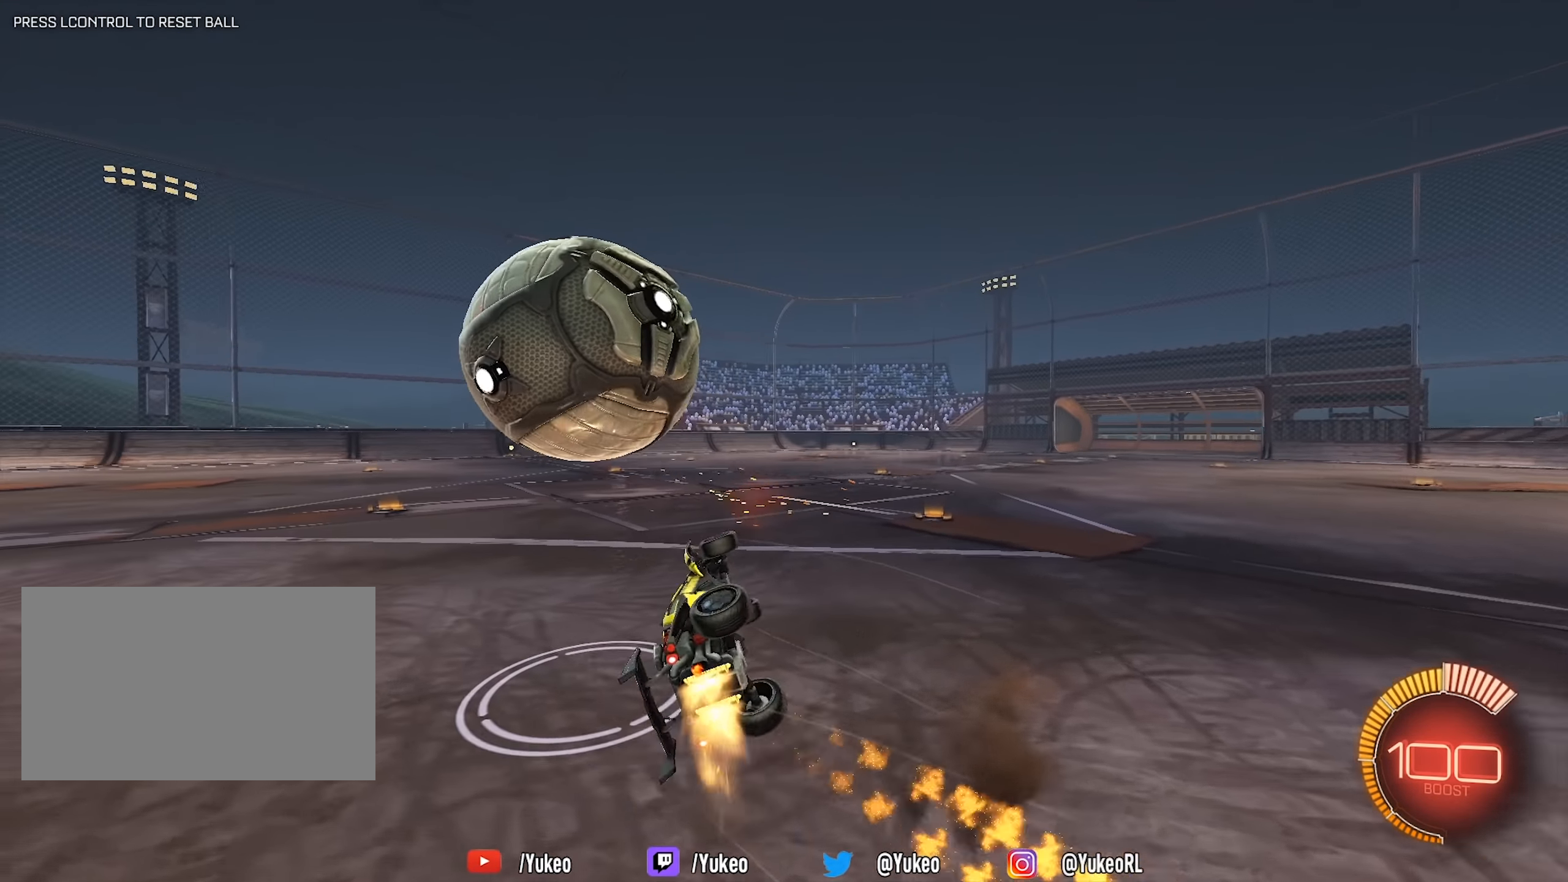
{"keys": ["a", "shift", "space", "w"], "mouse": ["left"], "events": [[166, "mouse_right", "up"], [350, "space", "down"]]}
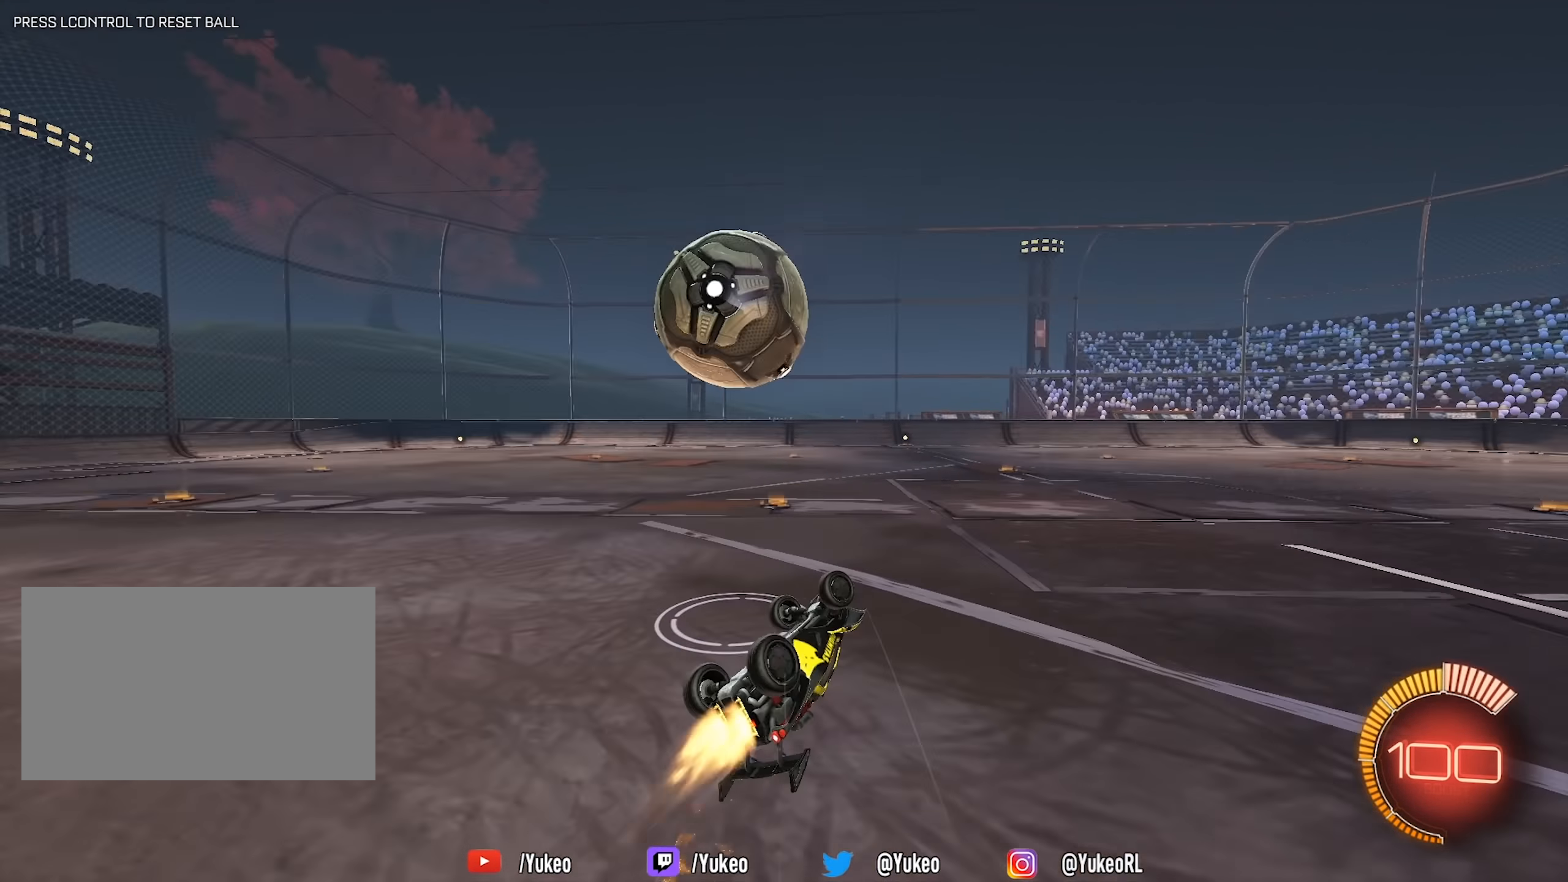
{"keys": ["a", "w"], "mouse": [], "events": [[33, "mouse_left", "up"], [33, "space", "up"], [450, "shift", "up"]]}
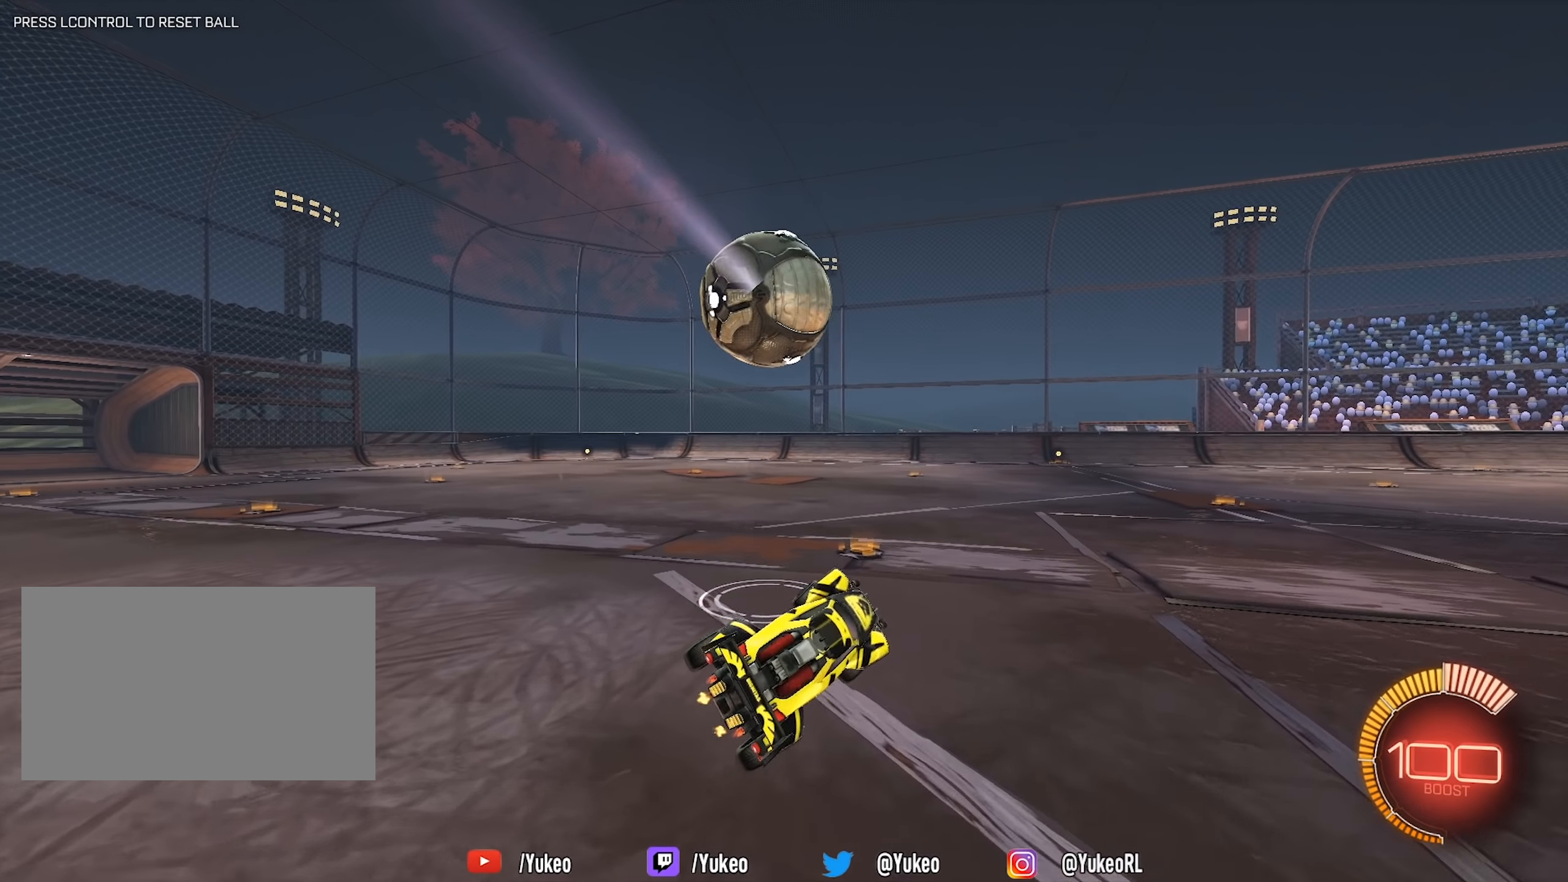
{"keys": ["a", "w"], "mouse": [], "events": []}